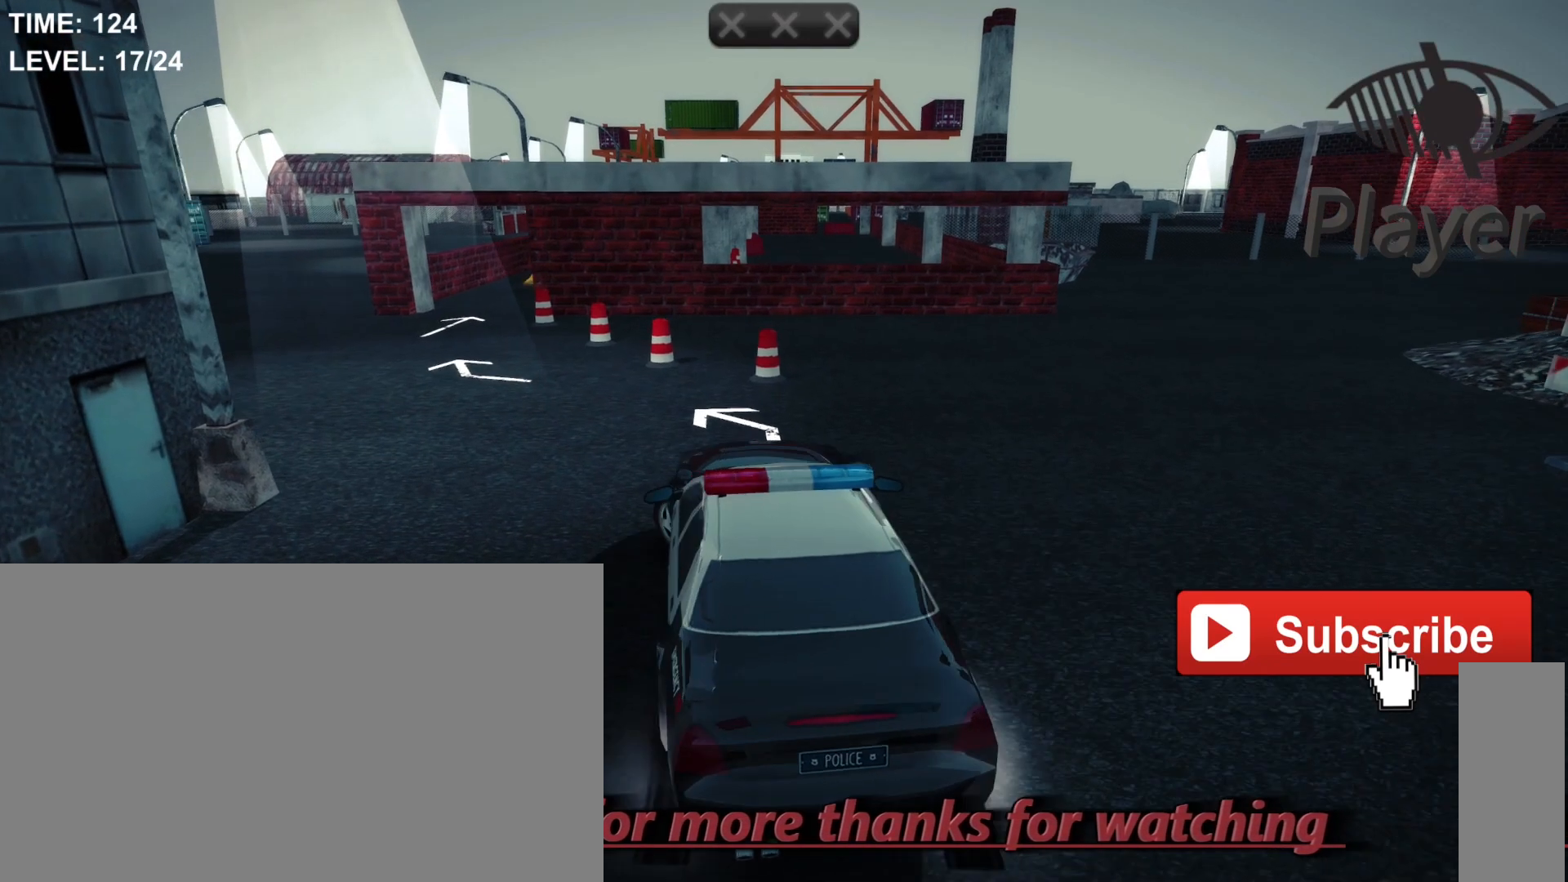
Gameplay with keyboard and mouse; each line is a JSON object with the keys and mouse buttons held at the frame after it. "events" lists presses ("down") and releases ("up") of "1", "2", "3", "4", "5", "a", "alt", "c", "caps_lock", "ctrl", "d", "e", "f", "g", "q", "r", "s", "shift", "space", "t", "tab", "v", "w", "x", "z", "mouse_left", "mouse_wheel" and "mouse_right" between this image and that frame as [ms after this image, input, new state], when the widget could be followed in between. "mouse_left", "mouse_wheel", "mouse_right" = the "left", "wheel", "right" buttons of the "mouse" list. No other keys are recorded. "wheel" means that the mouse wheel is clicked or scrolled. "mouse_move" is the direction in which the mouse moves at that frame (one of eight, or "still"), when it could be read.
{"keys": ["w"], "mouse": [], "mouse_move": "still", "events": [[400, "w", "down"], [500, "a", "up"]]}
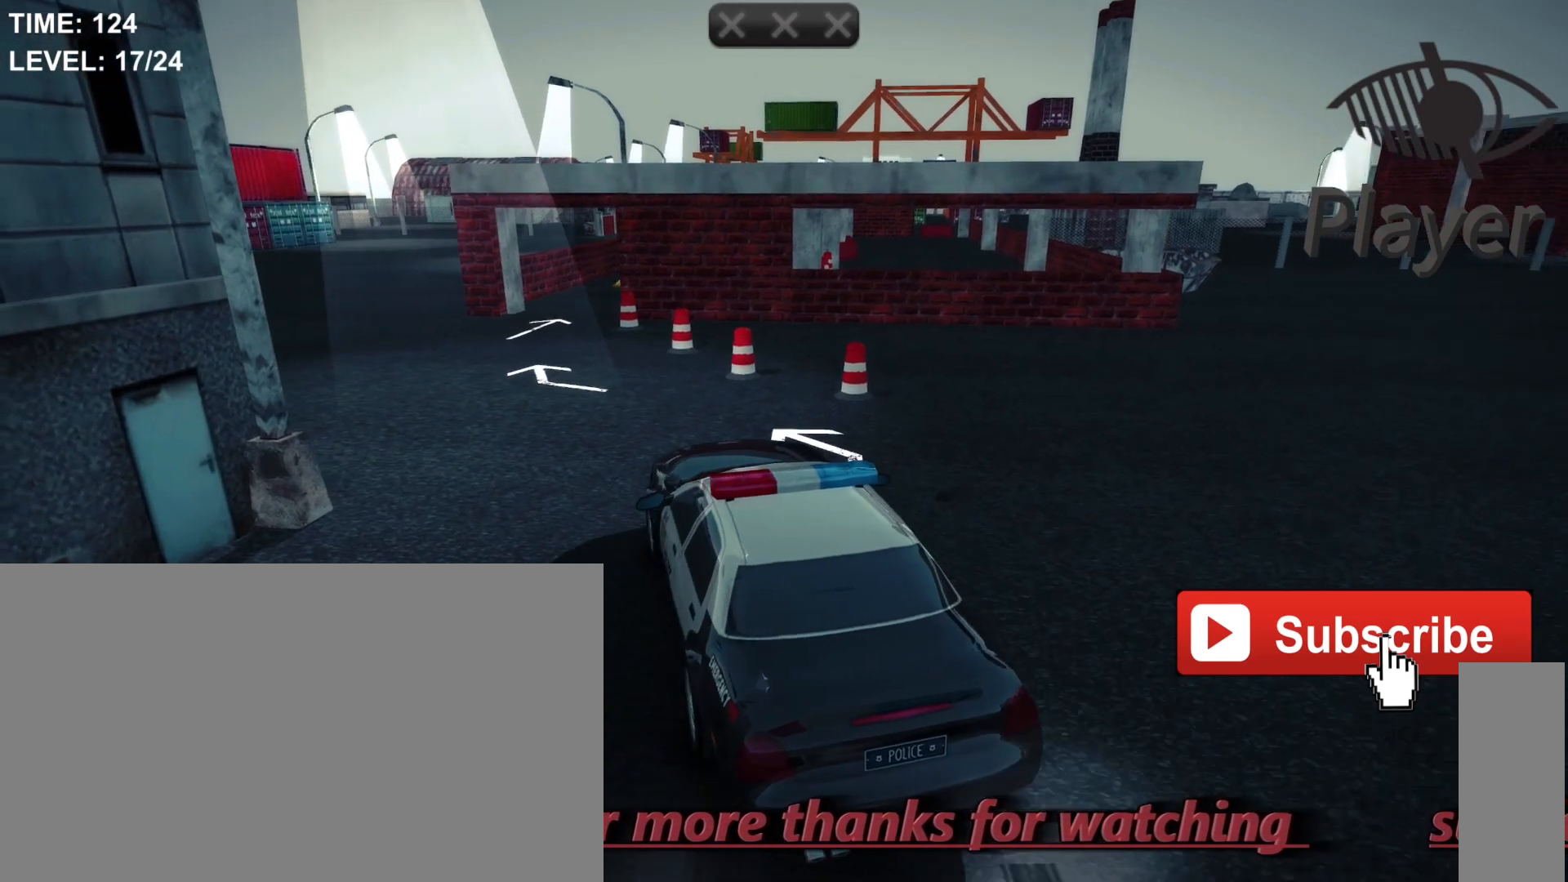
{"keys": ["a"], "mouse": [], "mouse_move": "still", "events": [[367, "a", "down"], [500, "w", "up"]]}
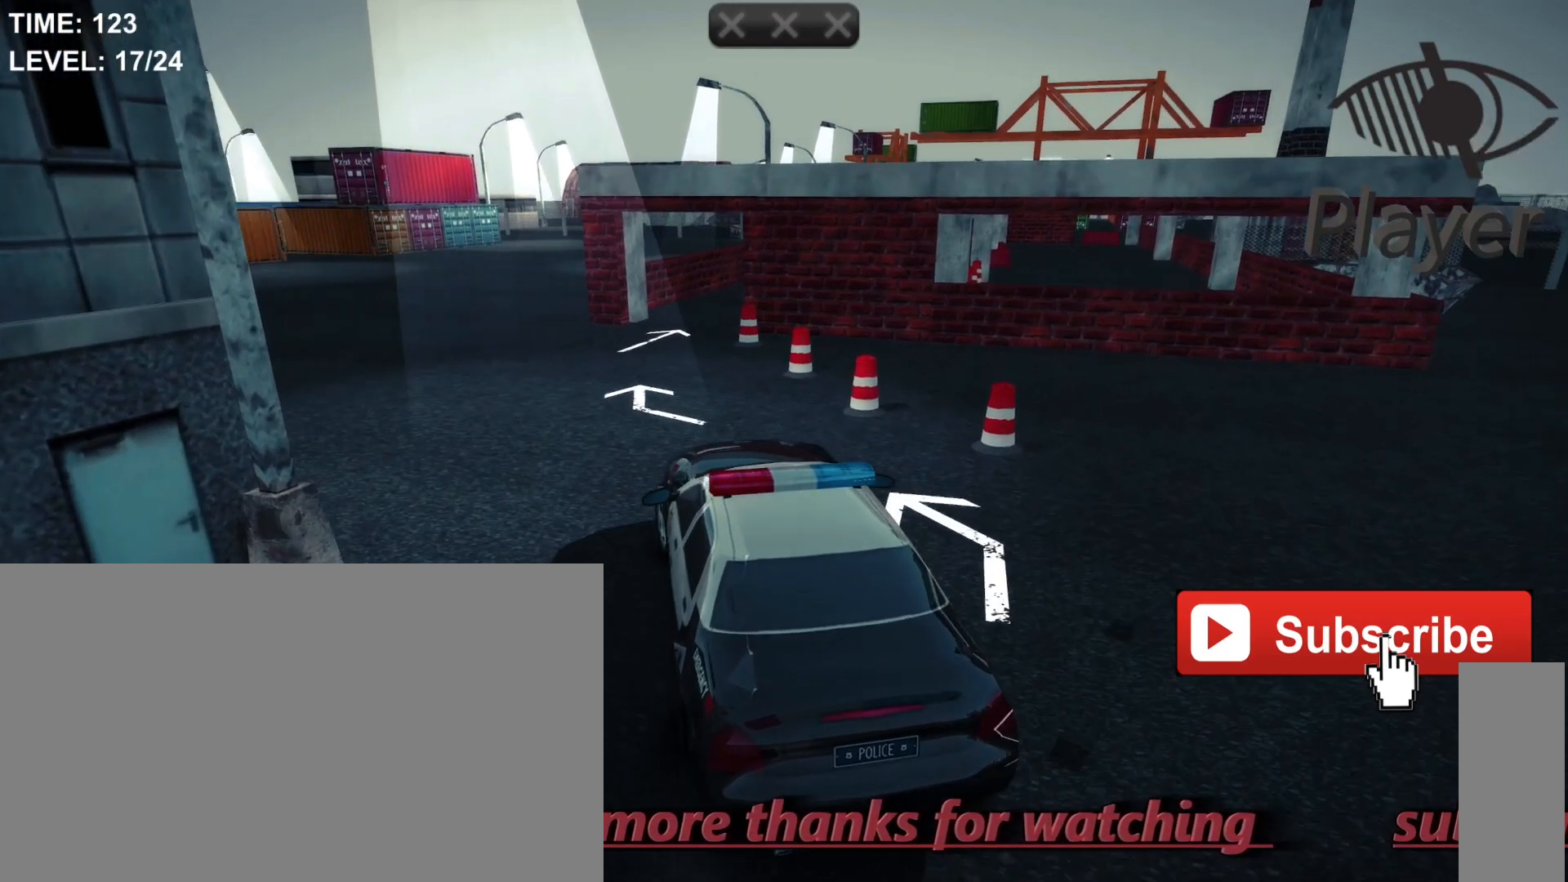
{"keys": [], "mouse": [], "mouse_move": "still", "events": [[67, "a", "up"]]}
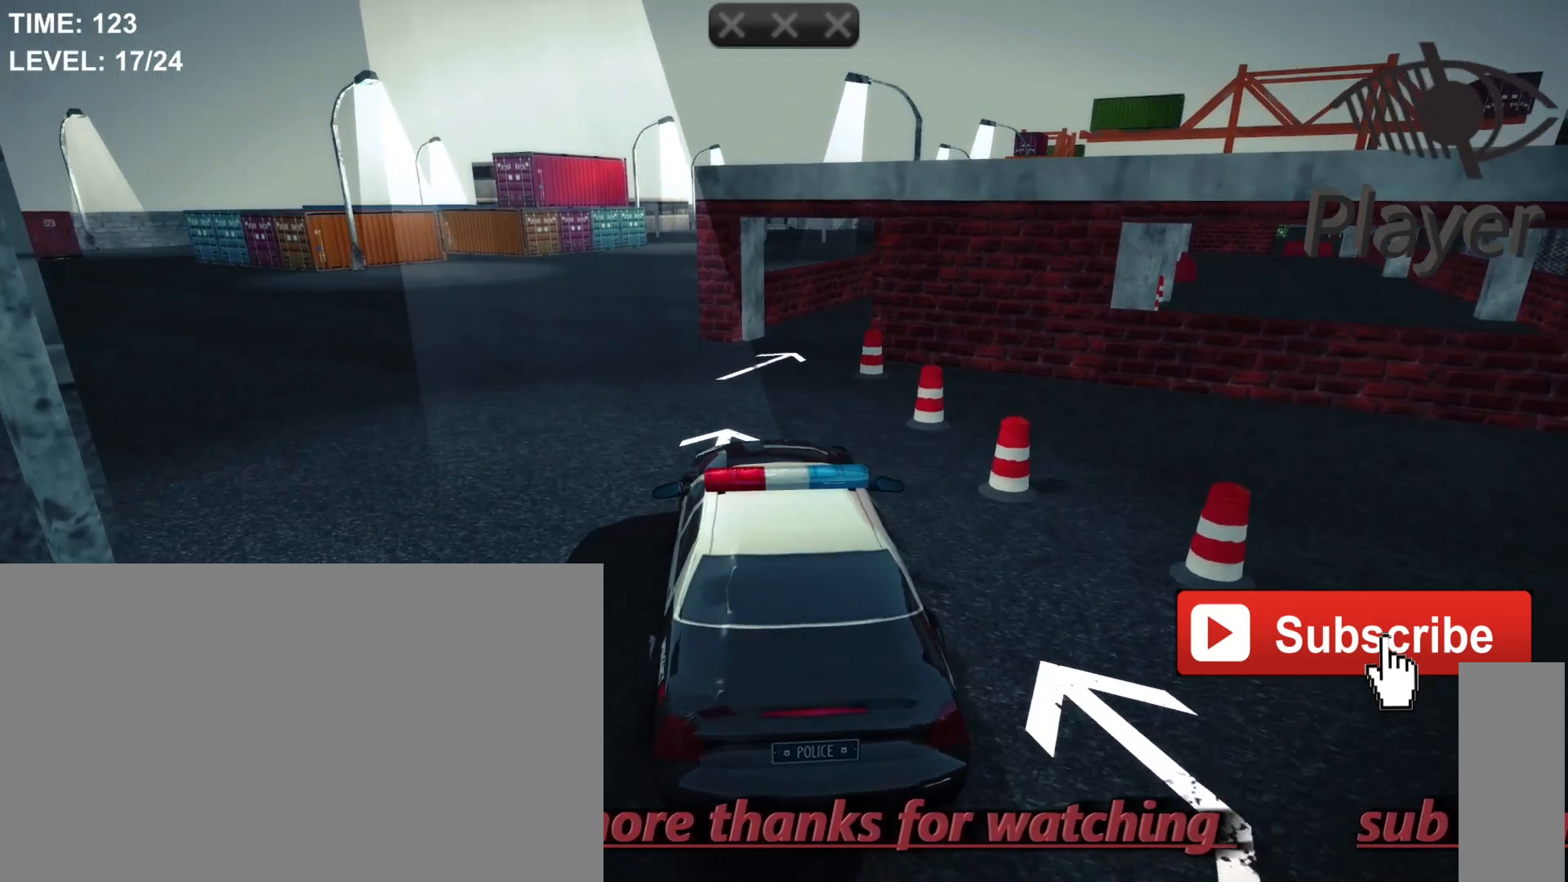
{"keys": [], "mouse": [], "mouse_move": "still", "events": []}
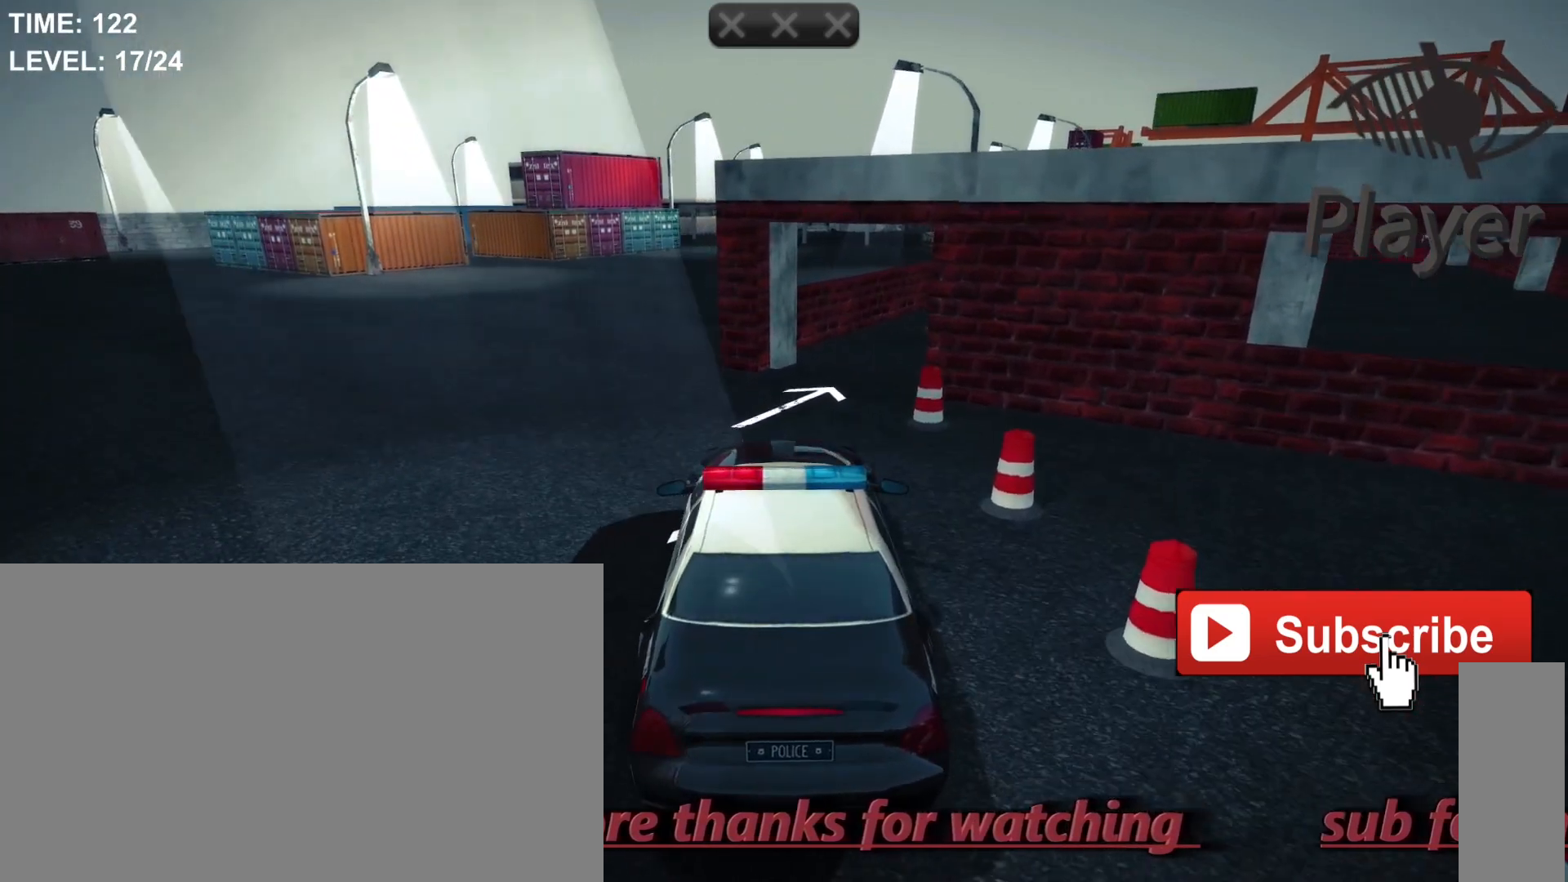
{"keys": ["s"], "mouse": [], "mouse_move": "still", "events": [[367, "s", "down"]]}
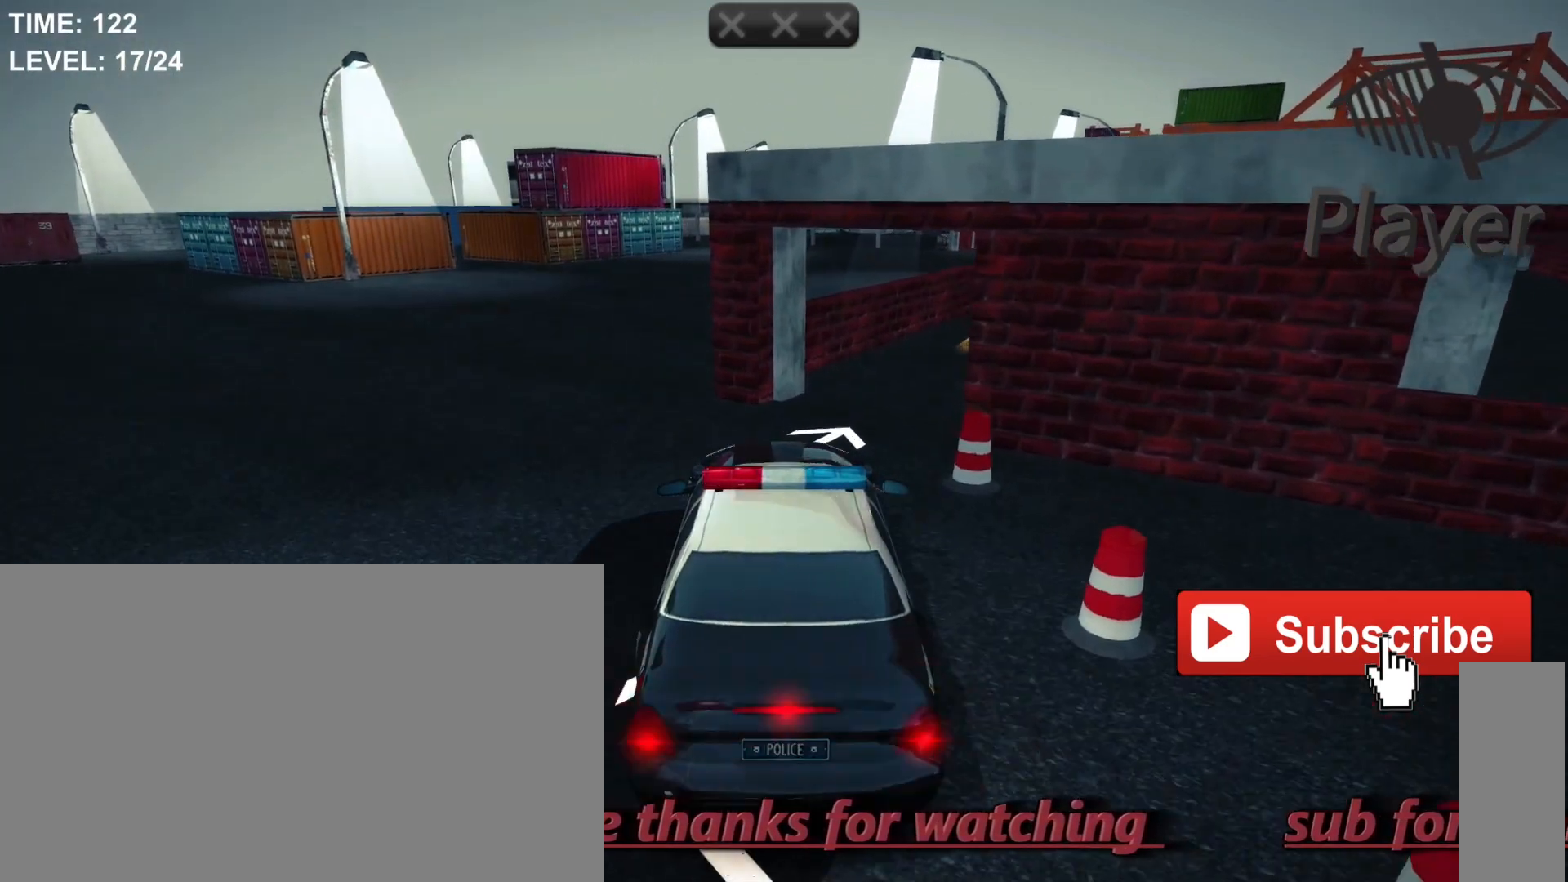
{"keys": ["s"], "mouse": [], "mouse_move": "still", "events": [[67, "s", "up"], [367, "s", "down"]]}
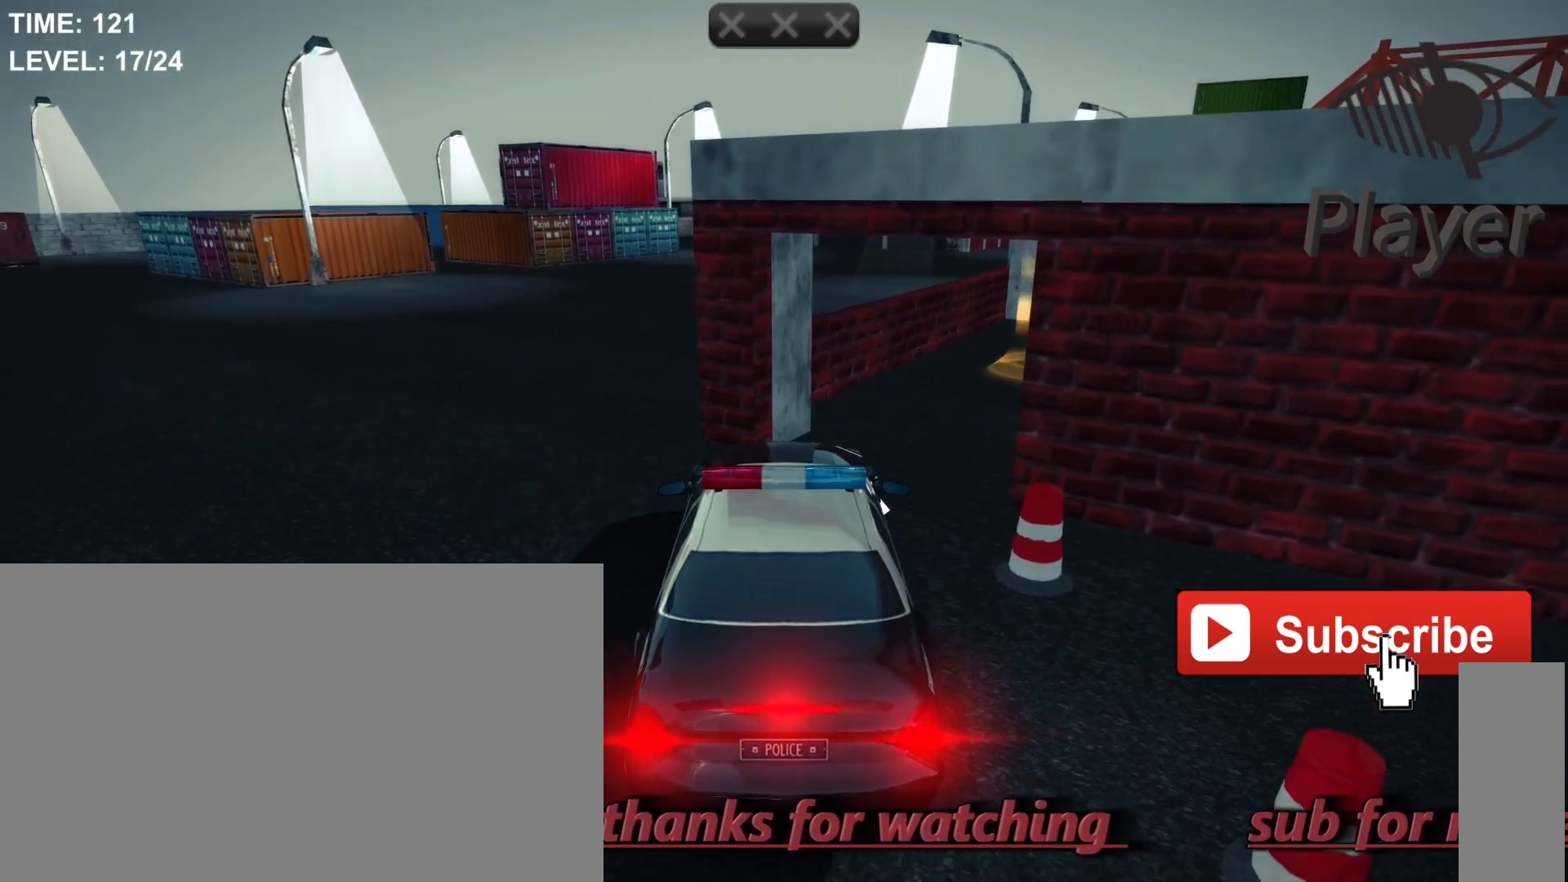
{"keys": ["d"], "mouse": [], "mouse_move": "still", "events": [[167, "s", "up"], [300, "d", "down"]]}
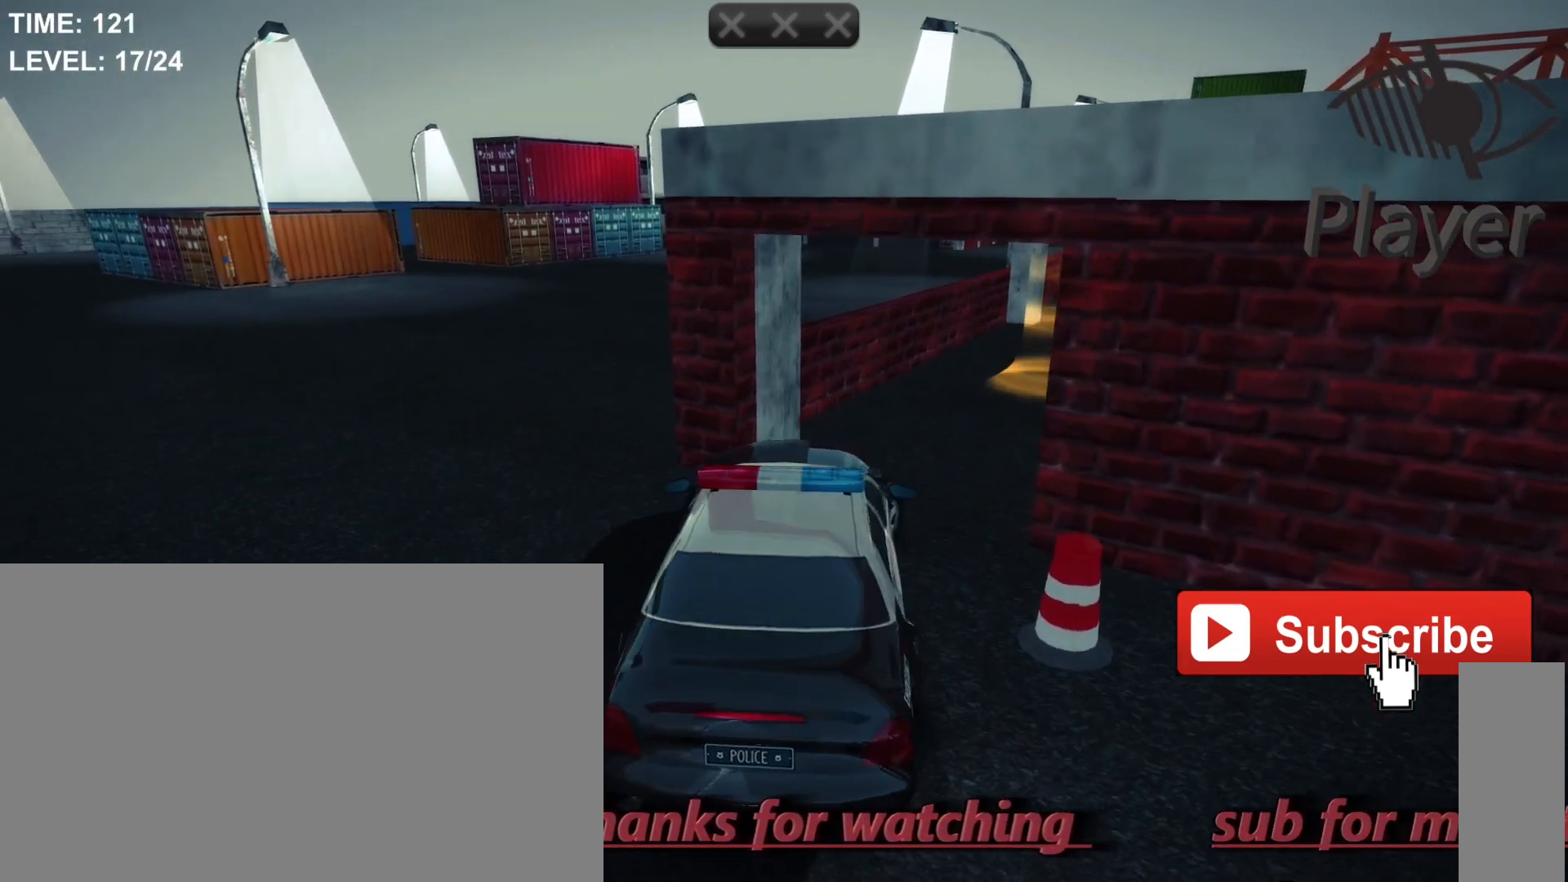
{"keys": ["d"], "mouse": [], "mouse_move": "still", "events": []}
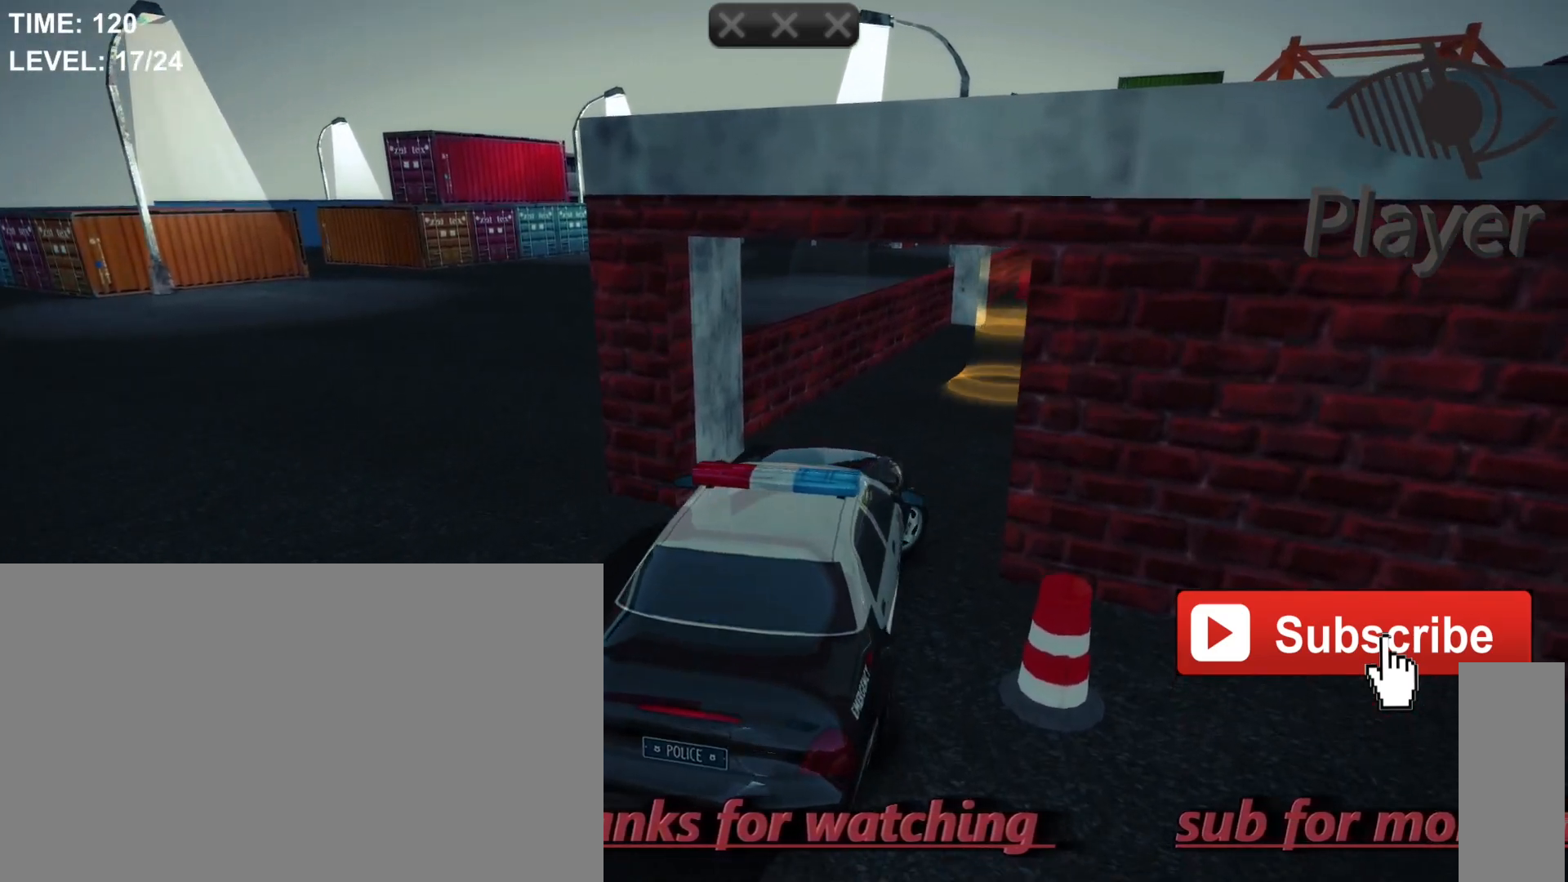
{"keys": [], "mouse": [], "mouse_move": "still", "events": [[200, "d", "up"], [200, "w", "down"], [500, "w", "up"]]}
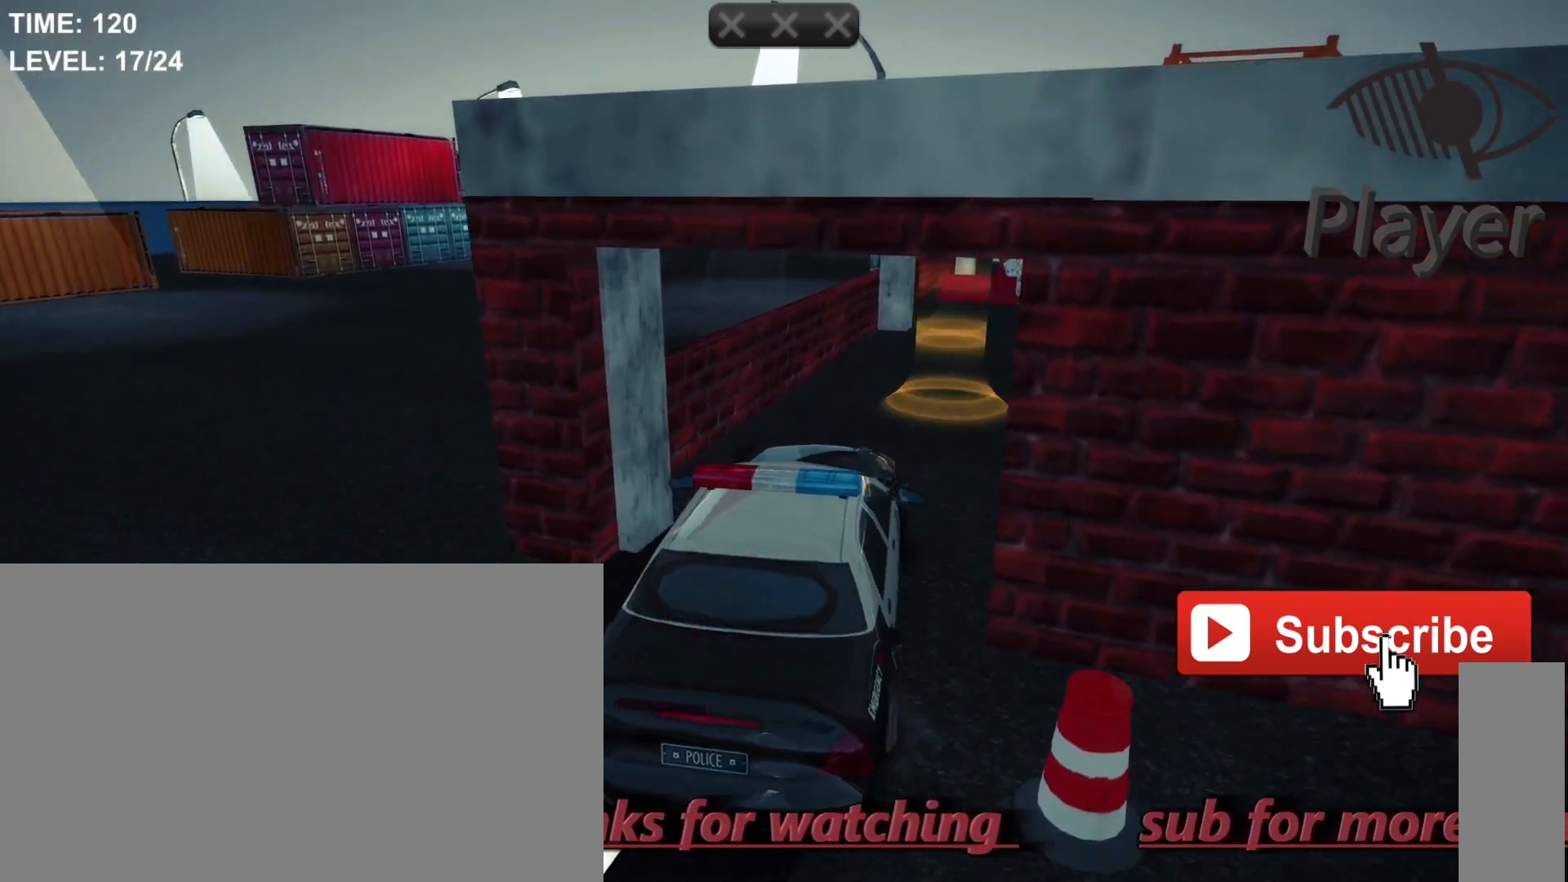
{"keys": ["d"], "mouse": [], "mouse_move": "still", "events": [[333, "d", "down"]]}
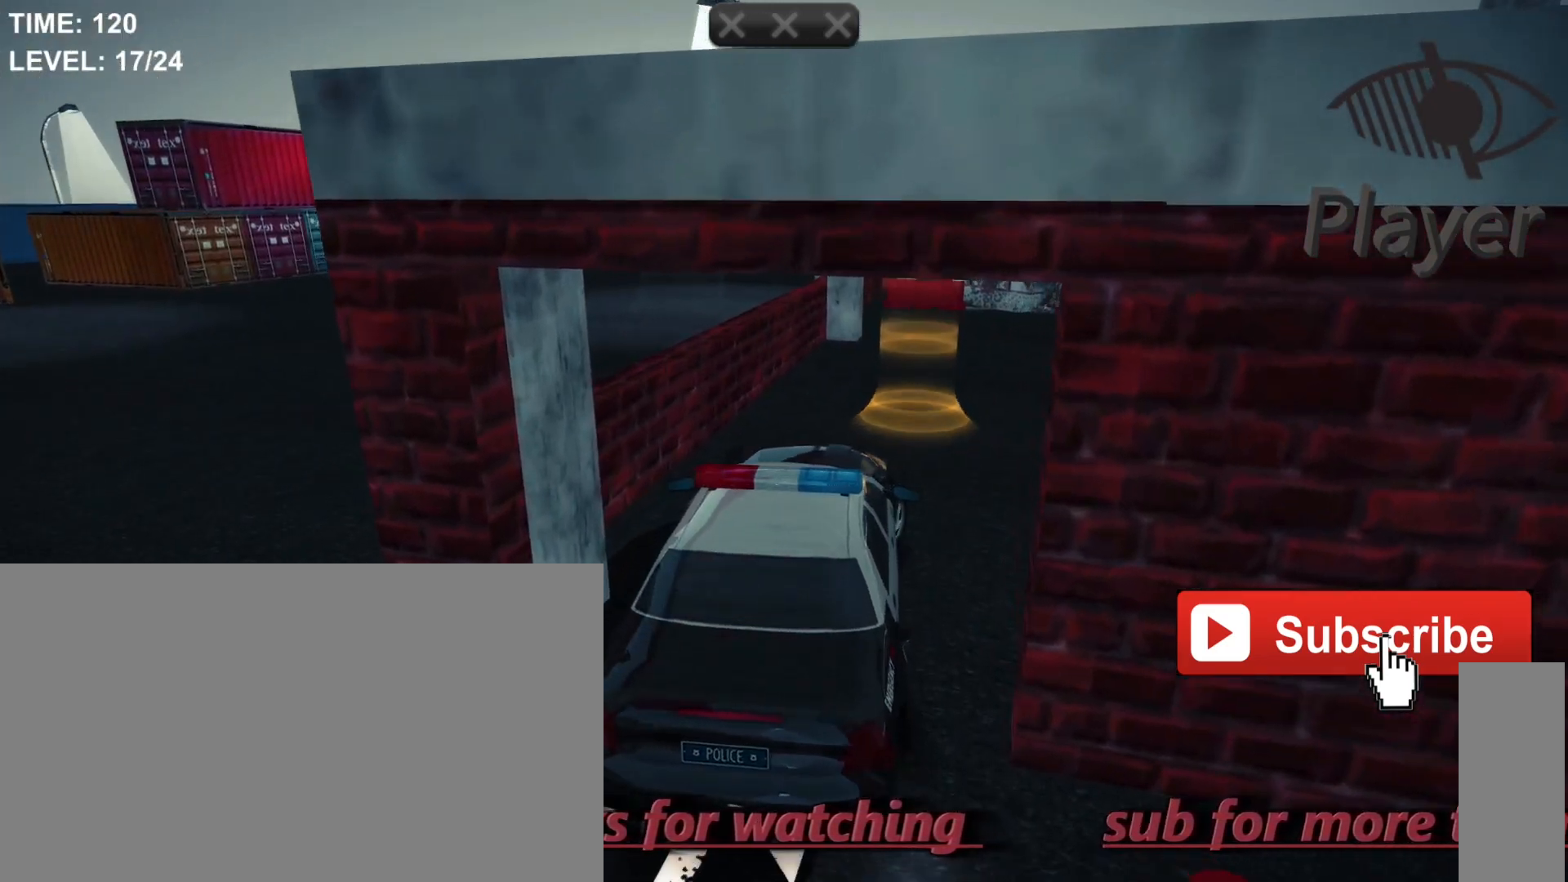
{"keys": [], "mouse": [], "mouse_move": "still", "events": [[333, "d", "up"]]}
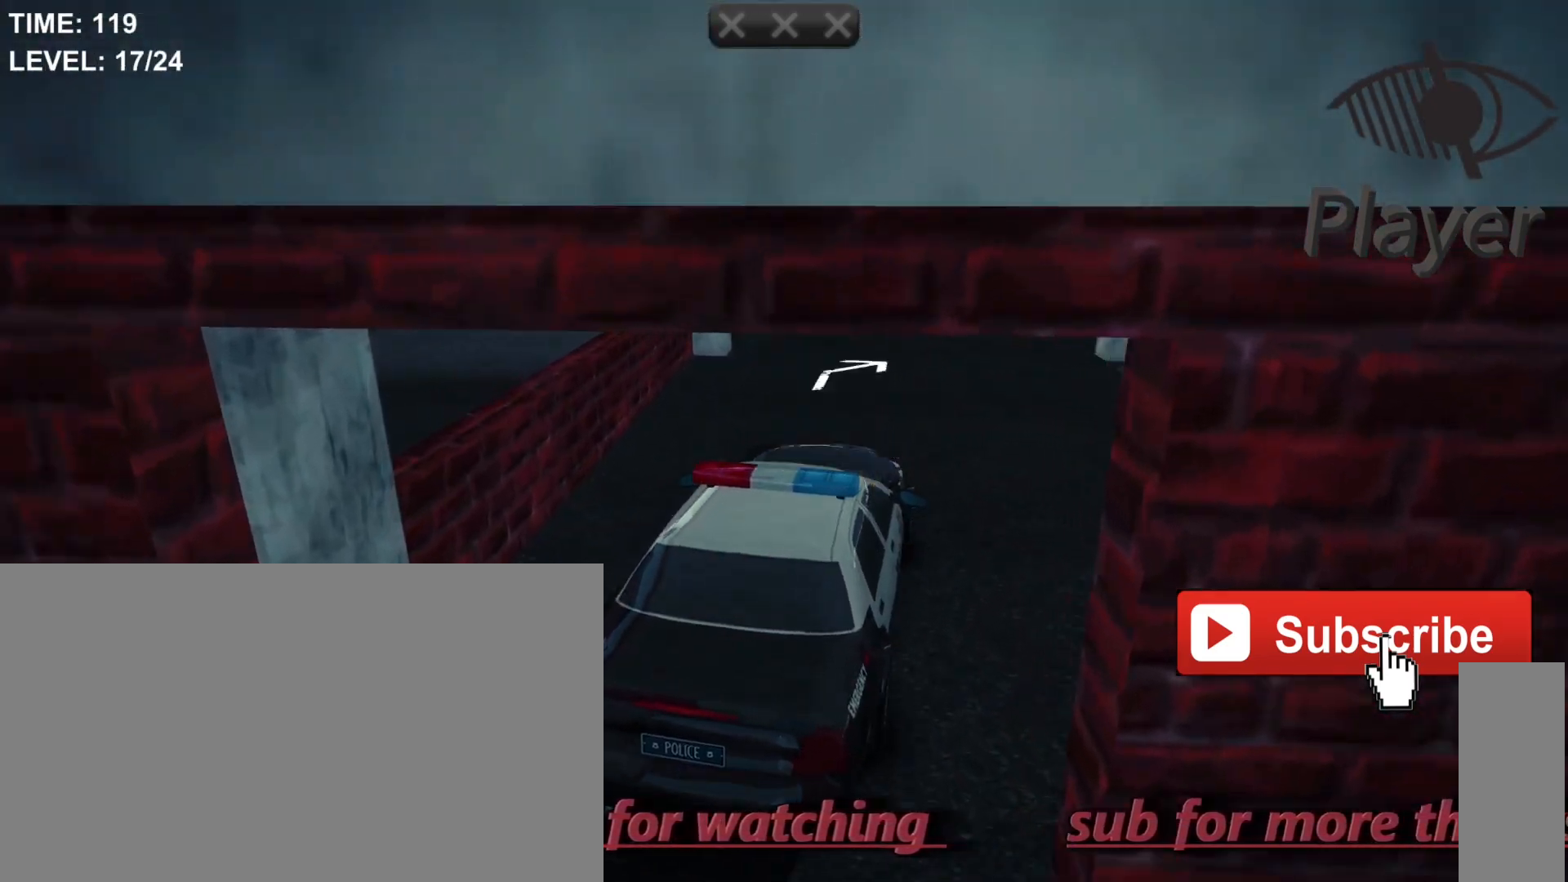
{"keys": [], "mouse": [], "mouse_move": "still", "events": []}
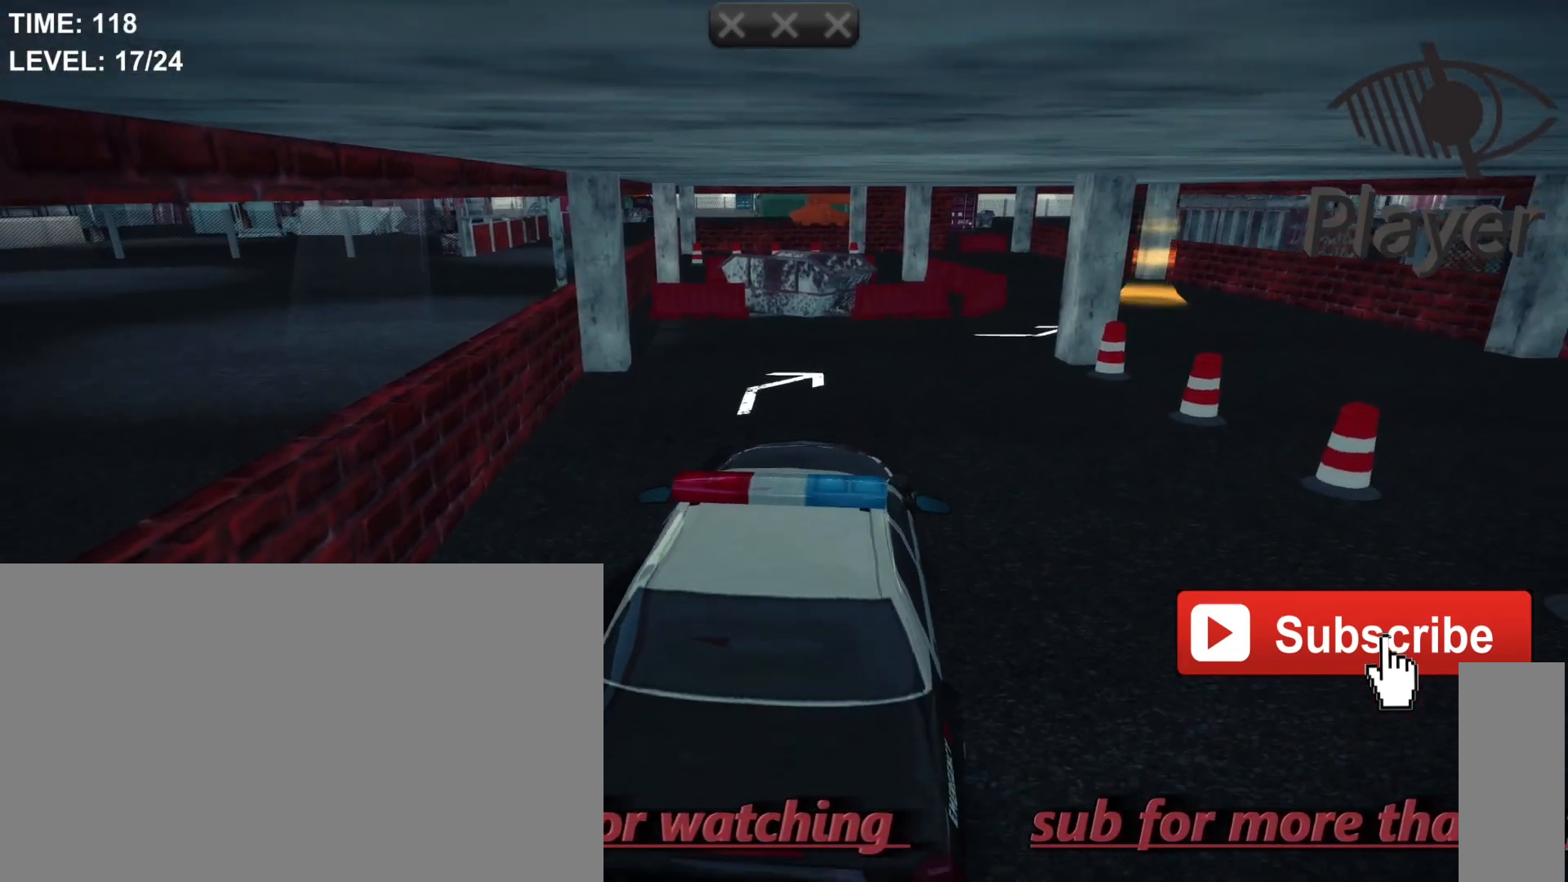
{"keys": ["w"], "mouse": [], "mouse_move": "still", "events": [[333, "w", "down"]]}
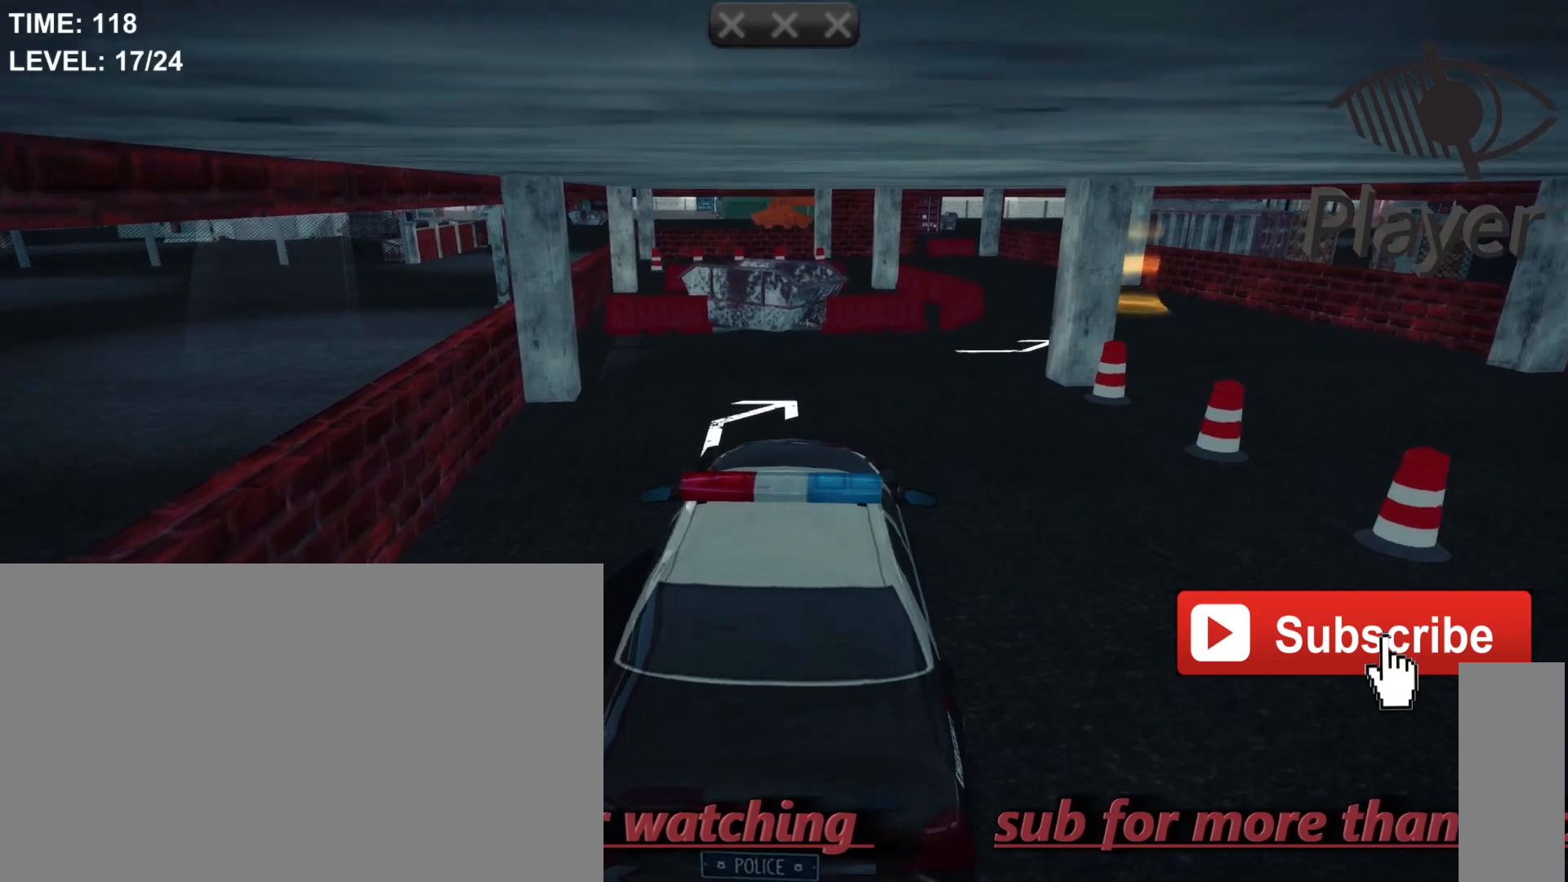
{"keys": [], "mouse": [], "mouse_move": "still", "events": [[233, "w", "up"]]}
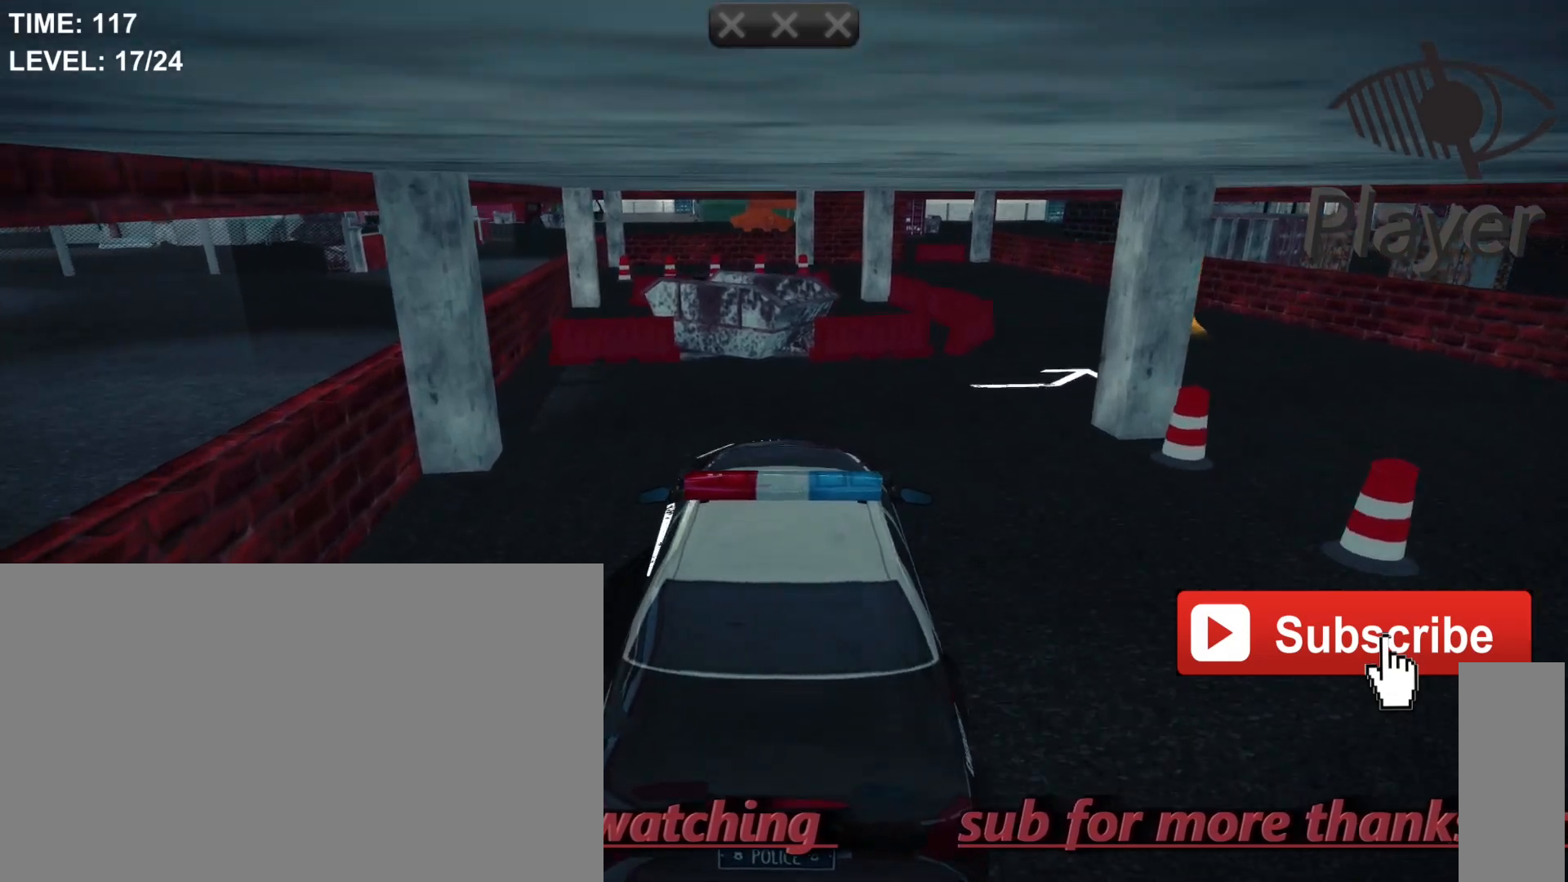
{"keys": ["d"], "mouse": [], "mouse_move": "still", "events": [[100, "d", "down"]]}
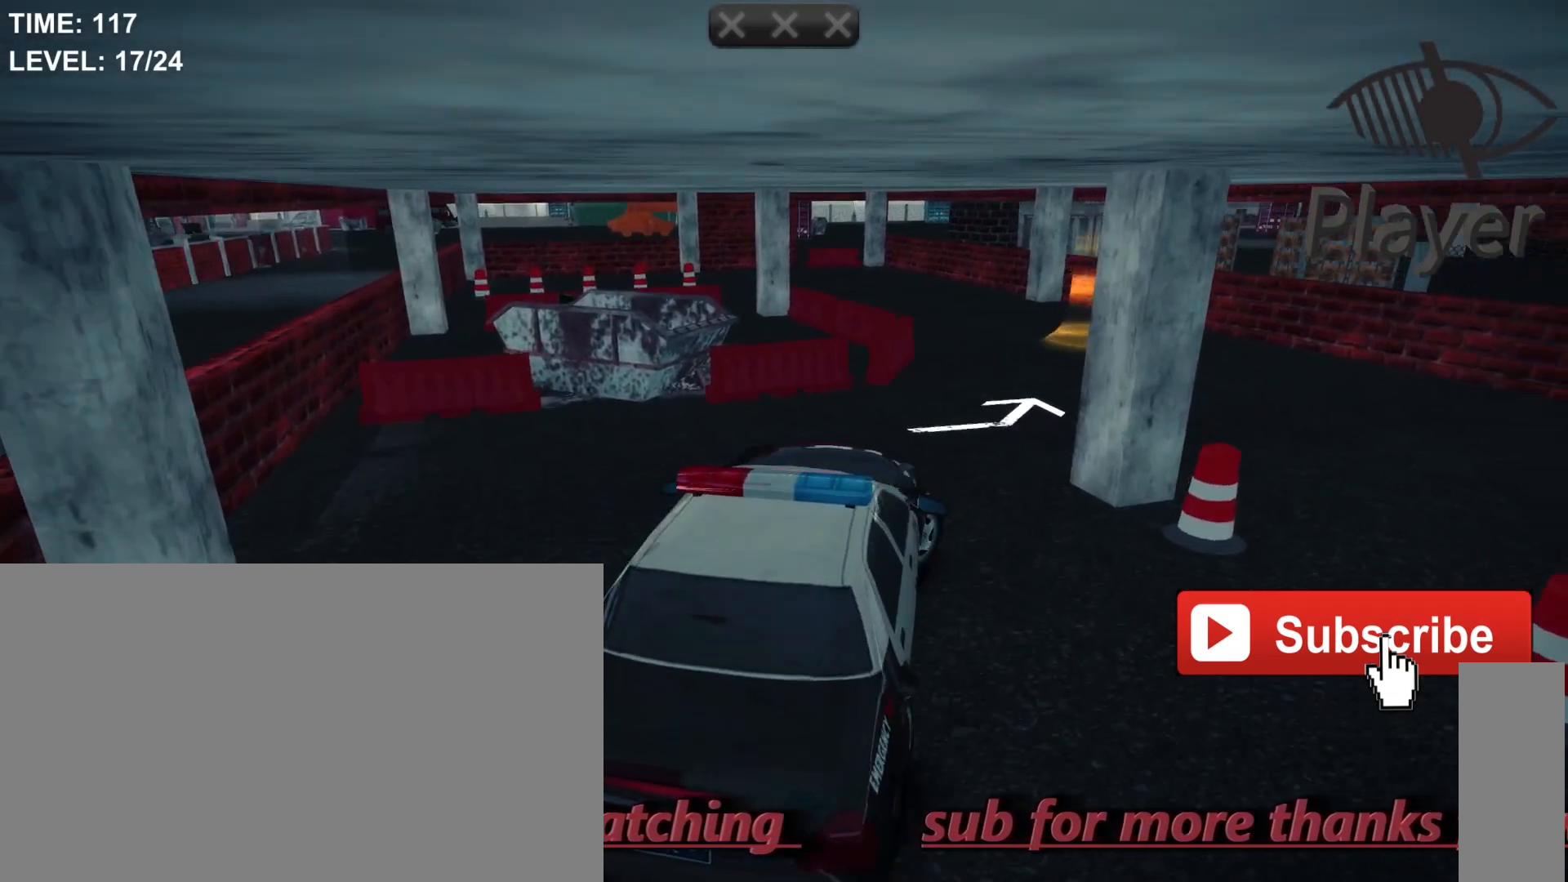
{"keys": [], "mouse": [], "mouse_move": "still", "events": [[233, "d", "up"]]}
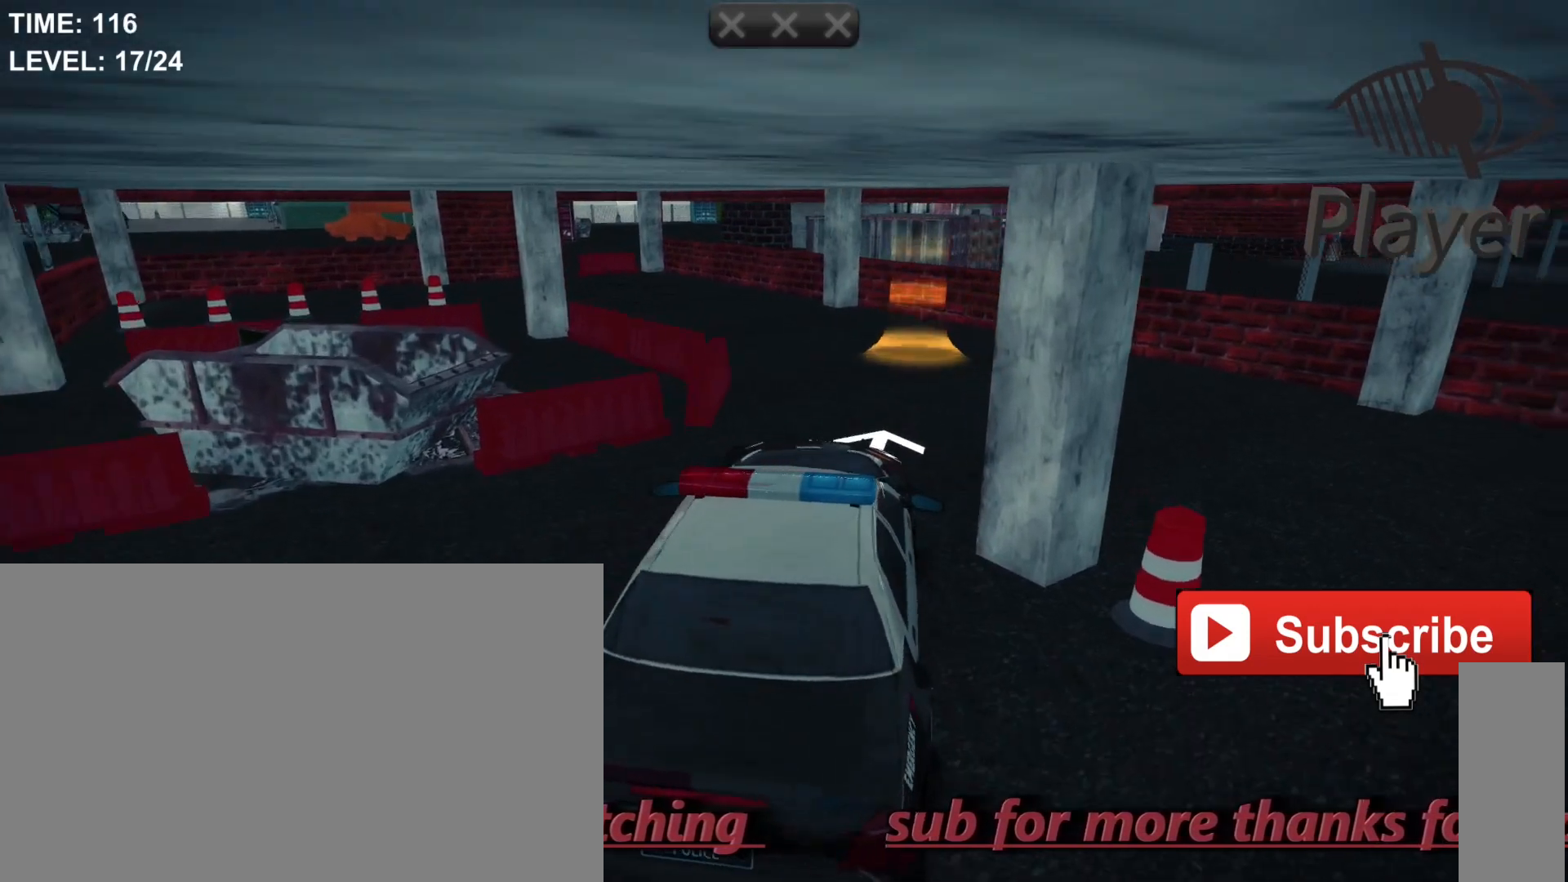
{"keys": ["d"], "mouse": [], "mouse_move": "still", "events": [[333, "d", "down"]]}
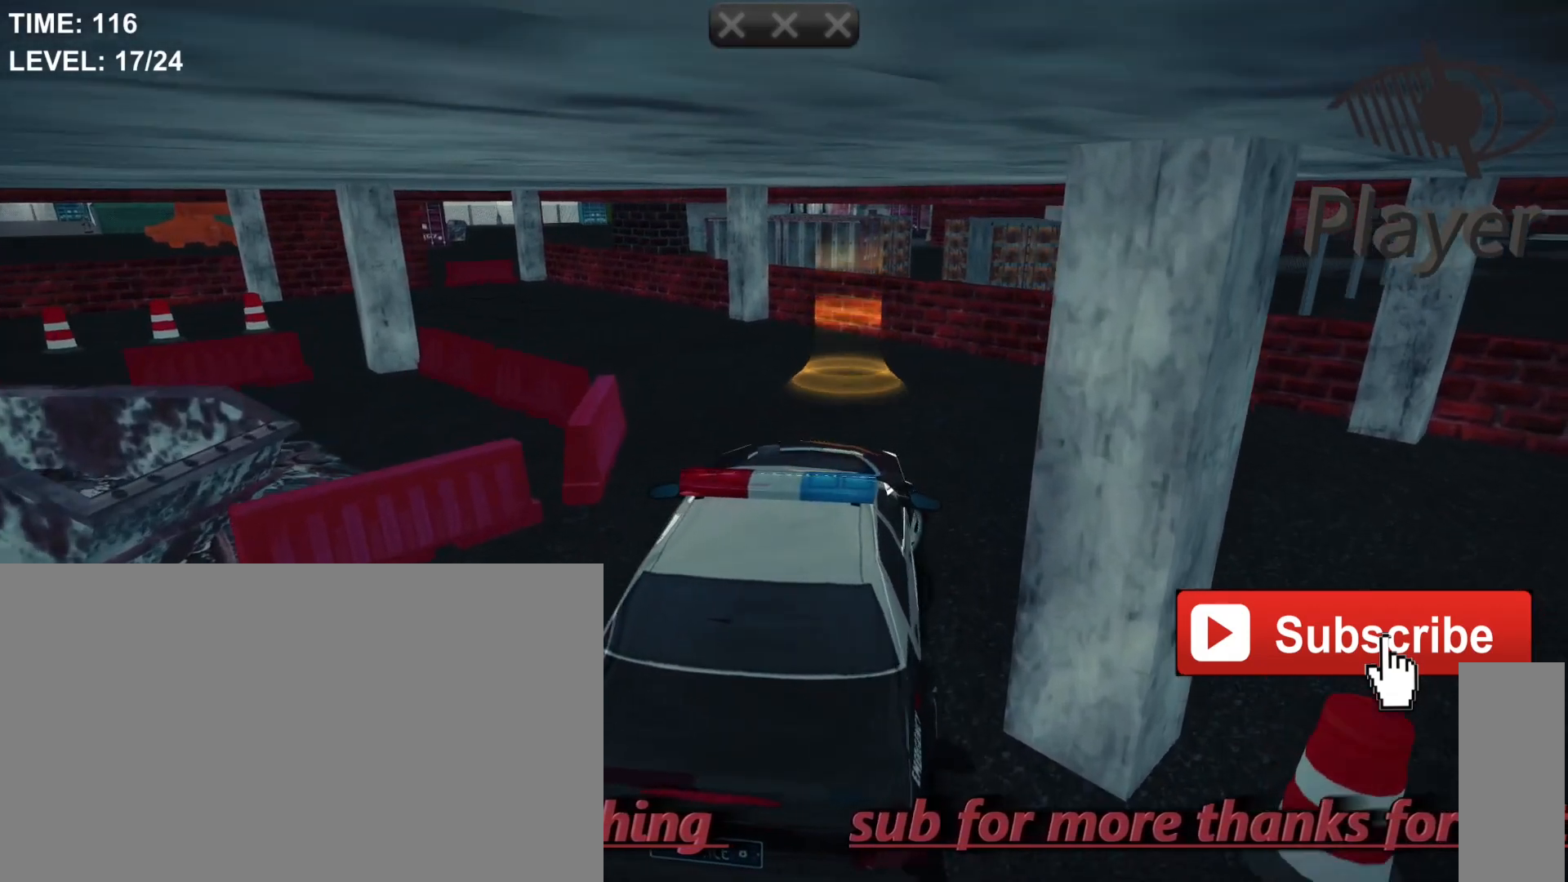
{"keys": [], "mouse": [], "mouse_move": "still", "events": [[200, "d", "up"]]}
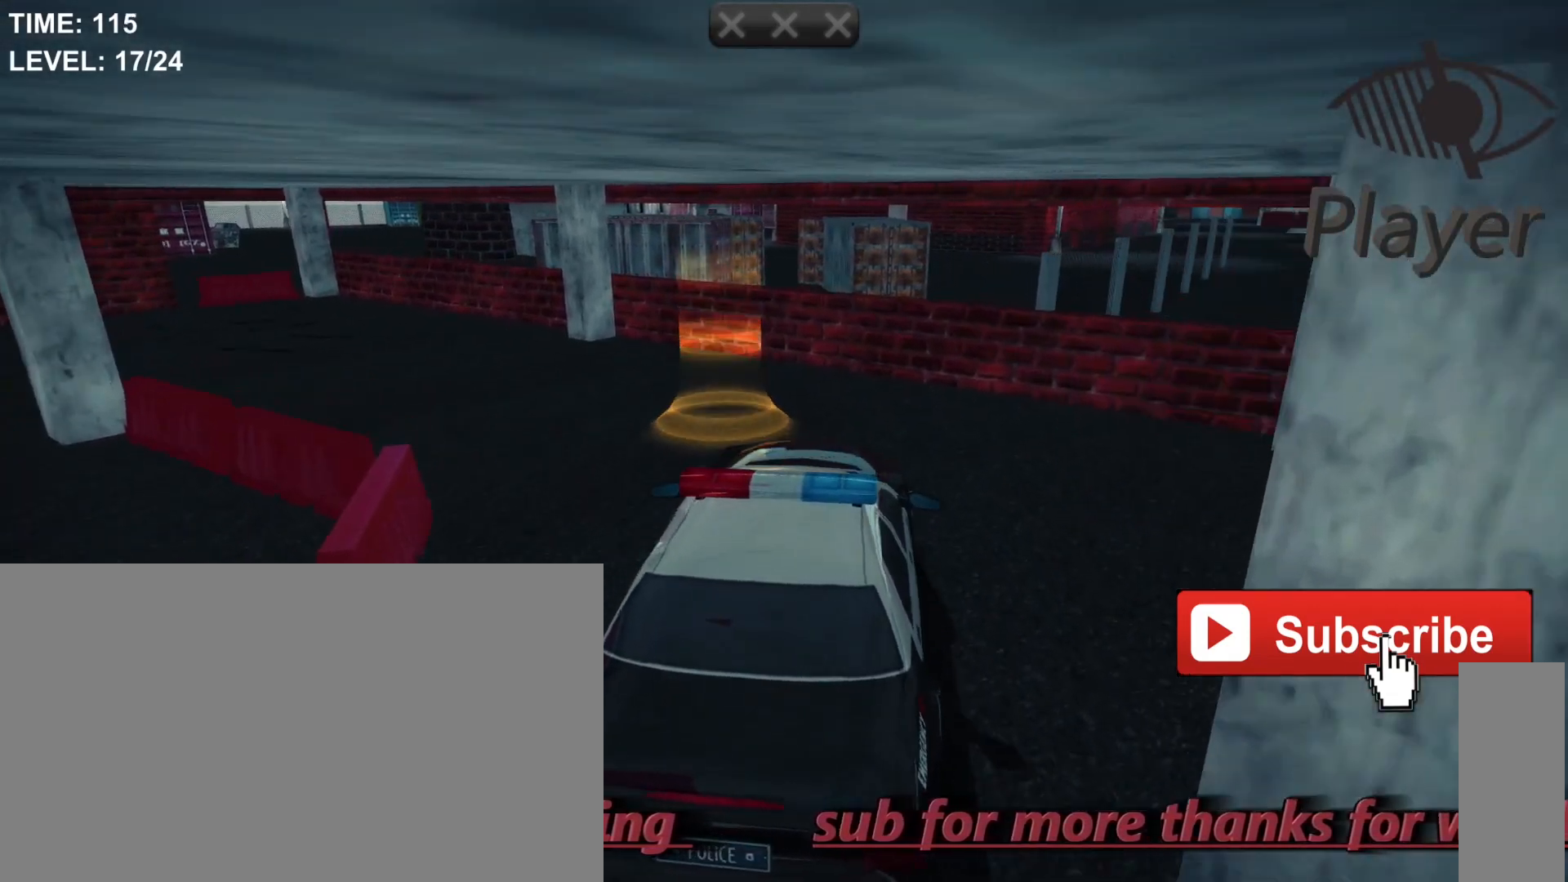
{"keys": ["a"], "mouse": [], "mouse_move": "still", "events": [[133, "a", "down"]]}
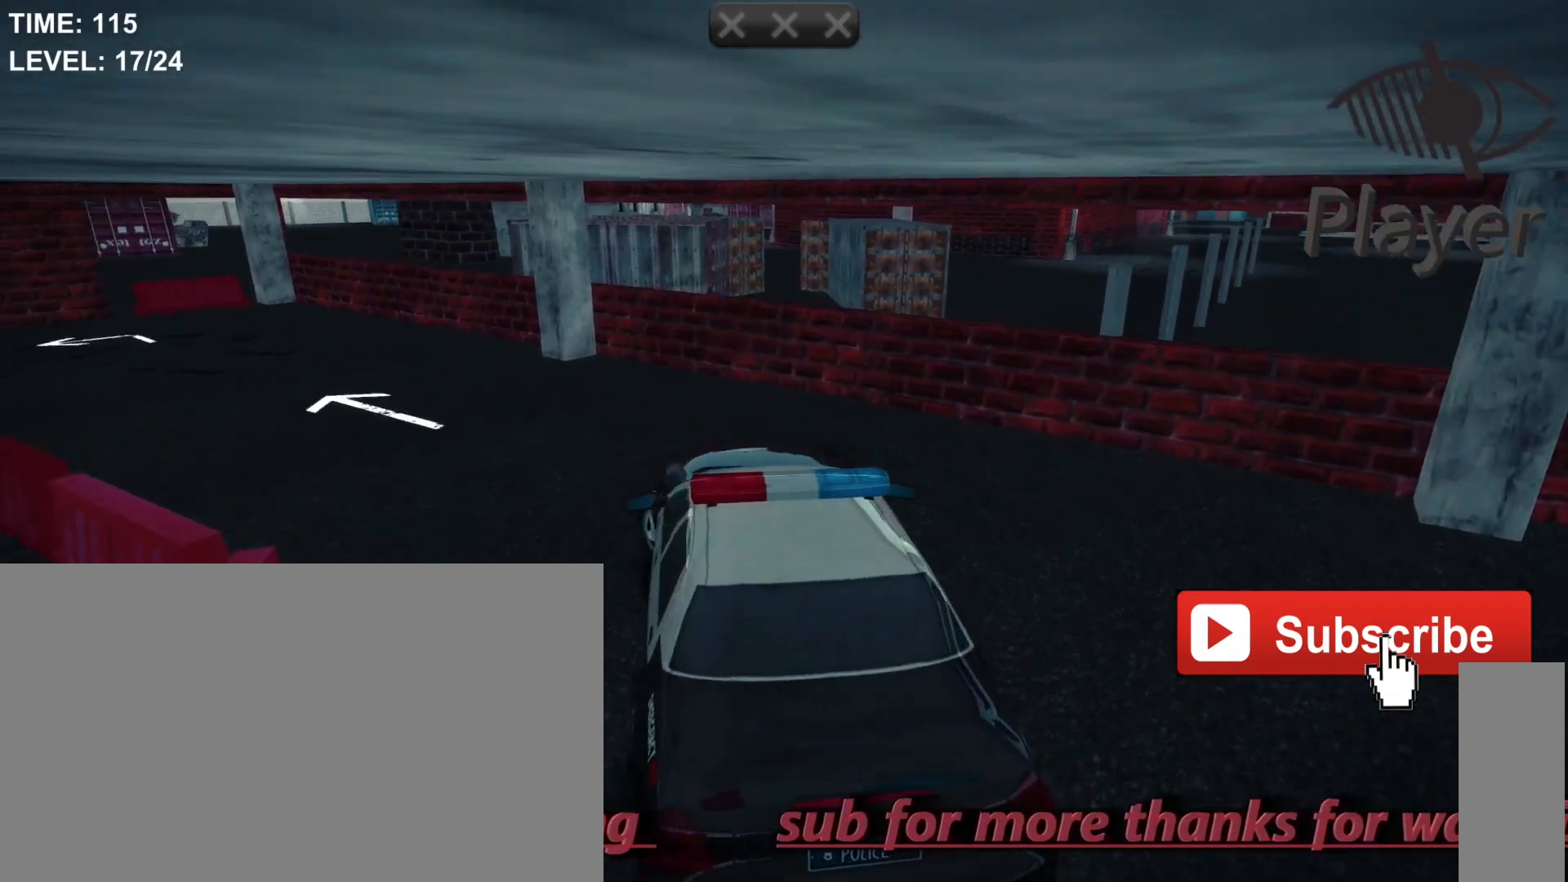
{"keys": [], "mouse": [], "mouse_move": "still", "events": [[300, "a", "up"]]}
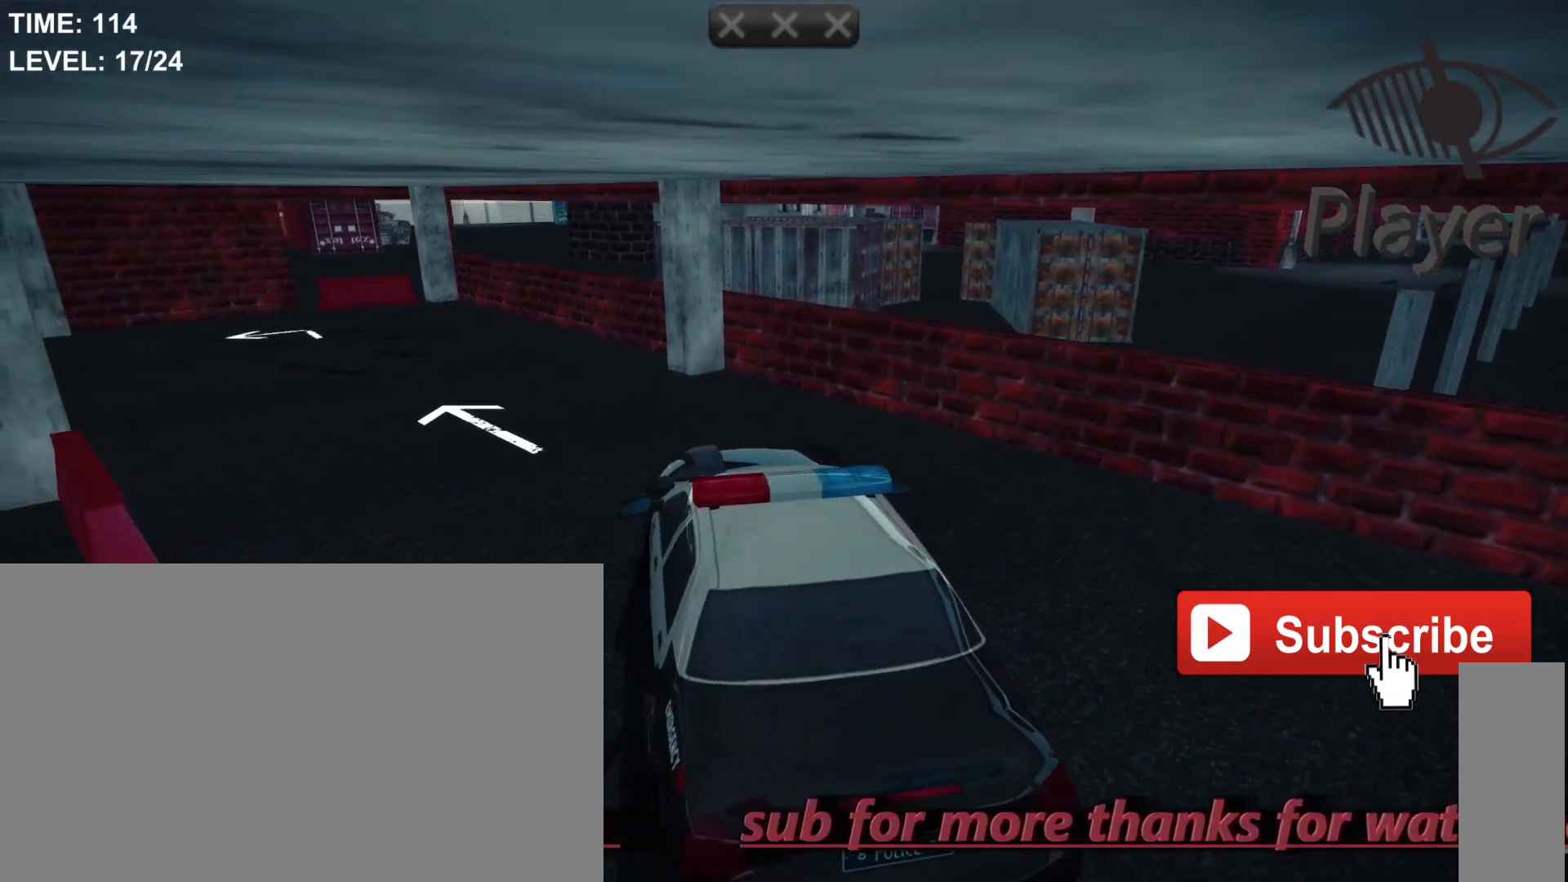
{"keys": ["a"], "mouse": [], "mouse_move": "still", "events": [[100, "w", "down"], [300, "w", "up"], [400, "a", "down"]]}
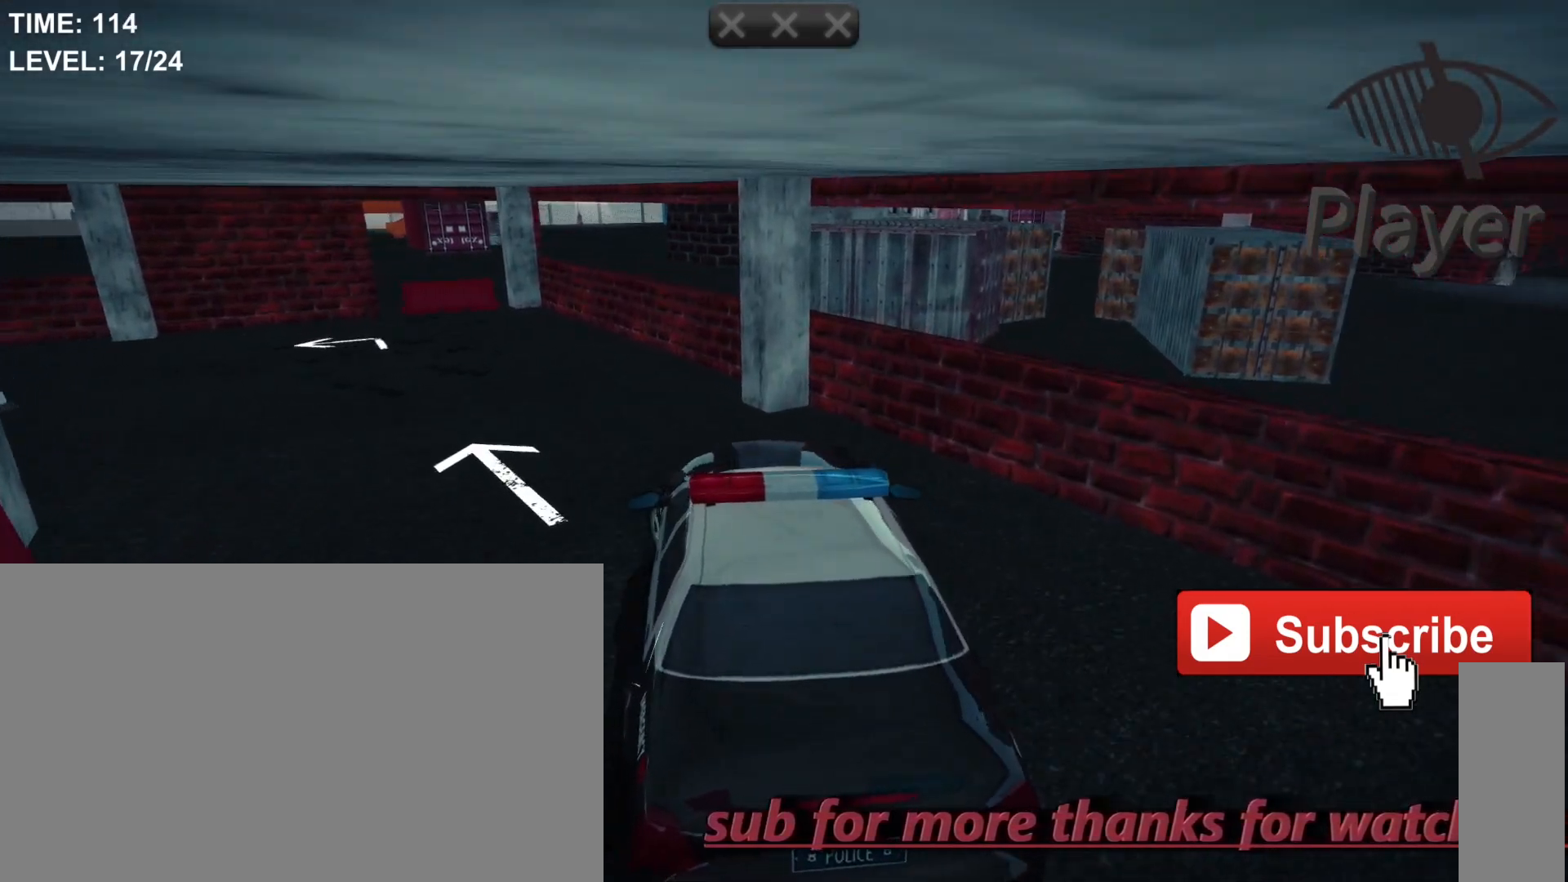
{"keys": [], "mouse": [], "mouse_move": "still", "events": [[333, "a", "up"]]}
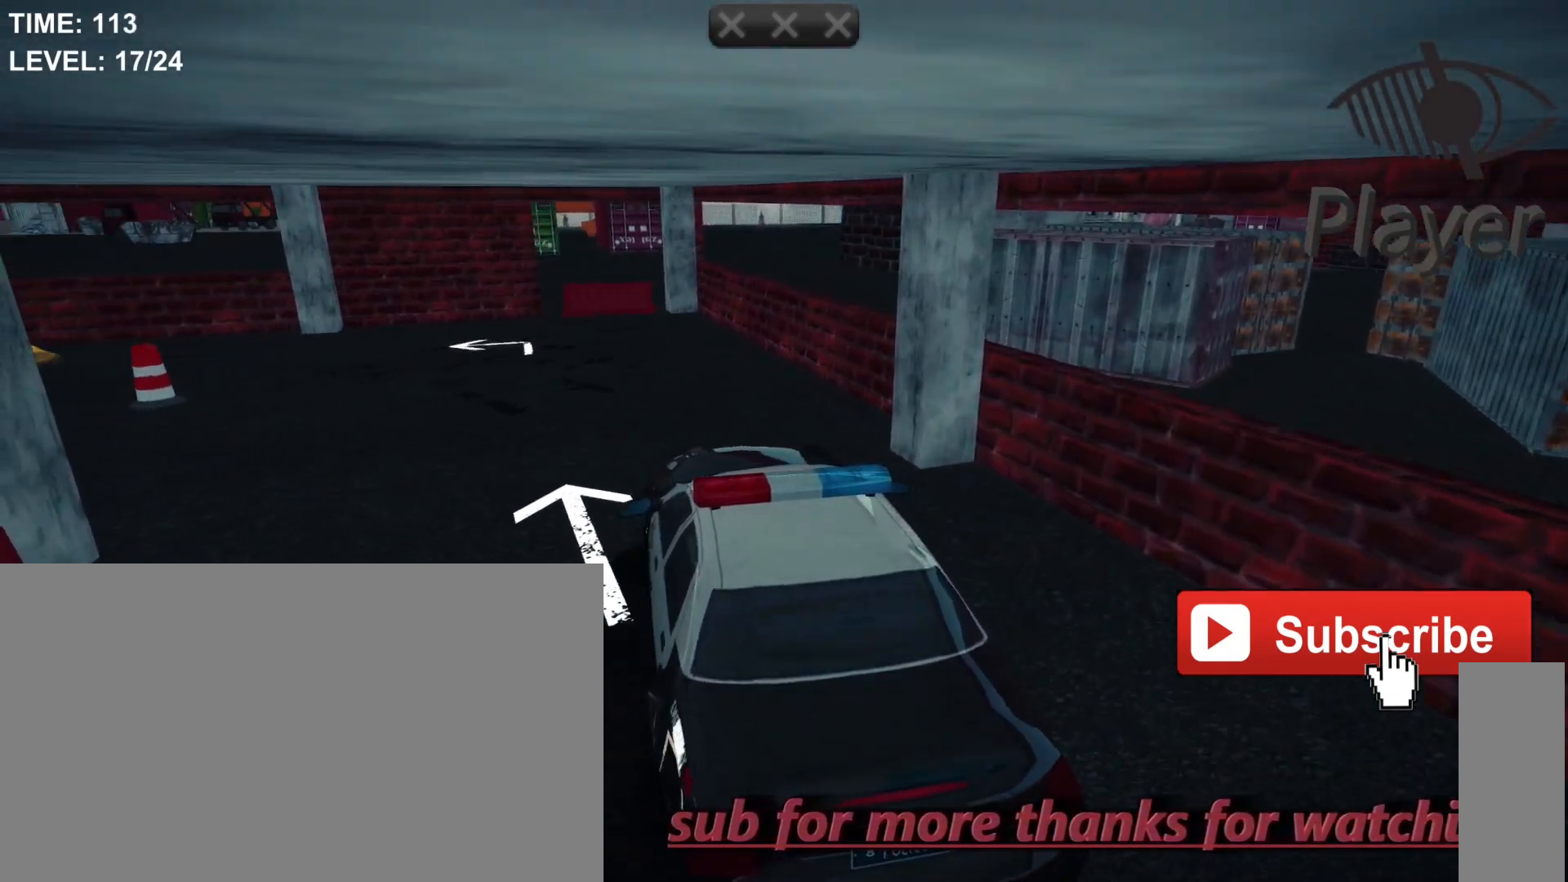
{"keys": [], "mouse": [], "mouse_move": "still", "events": [[267, "a", "down"], [367, "a", "up"]]}
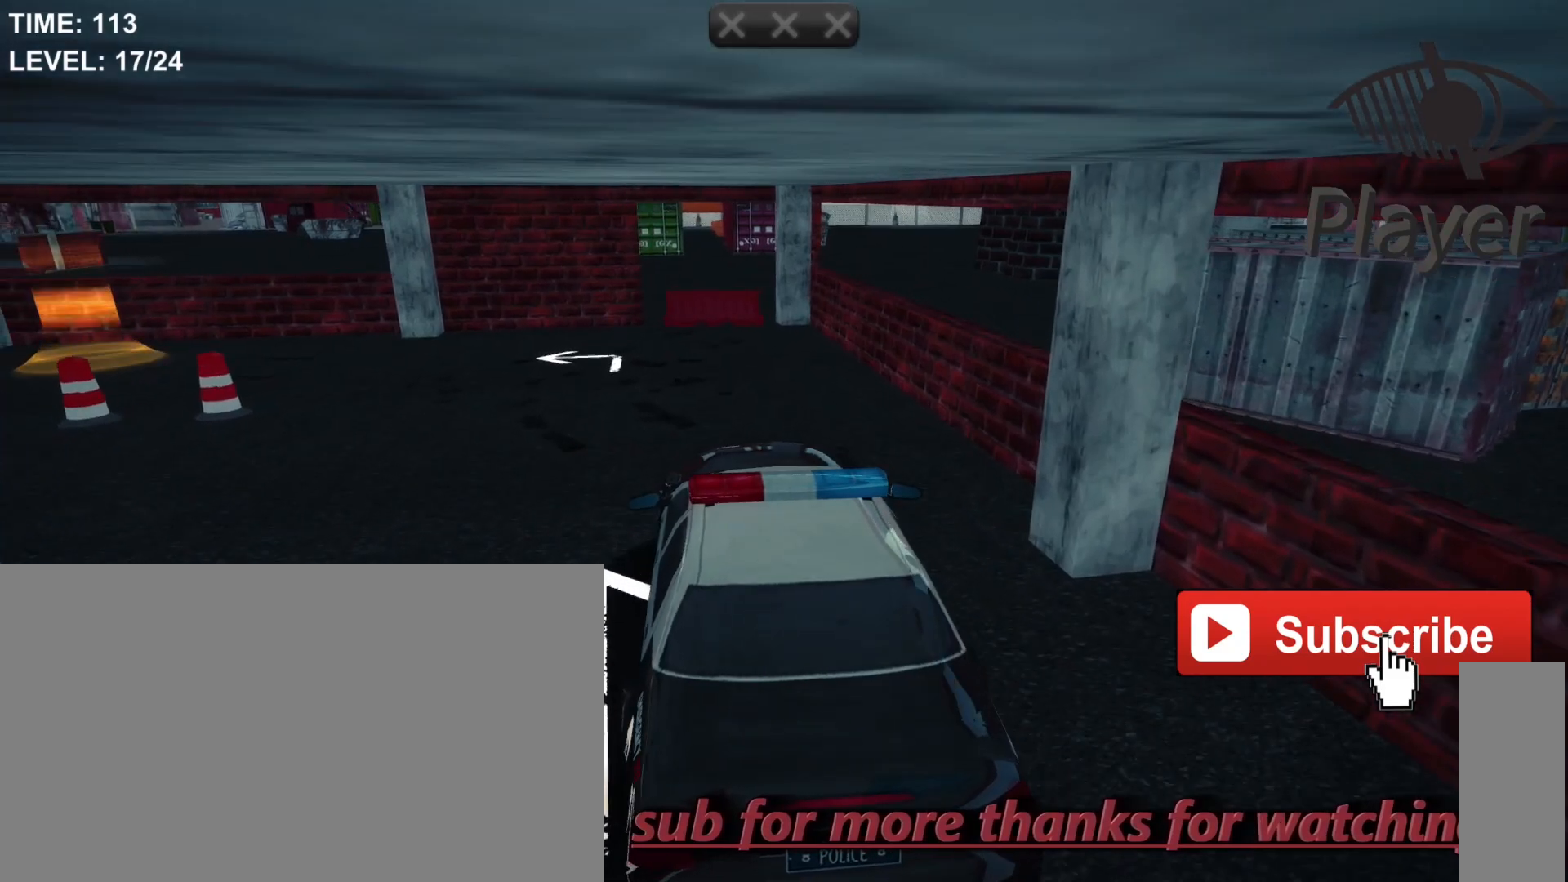
{"keys": [], "mouse": [], "mouse_move": "still", "events": [[300, "w", "down"], [433, "w", "up"]]}
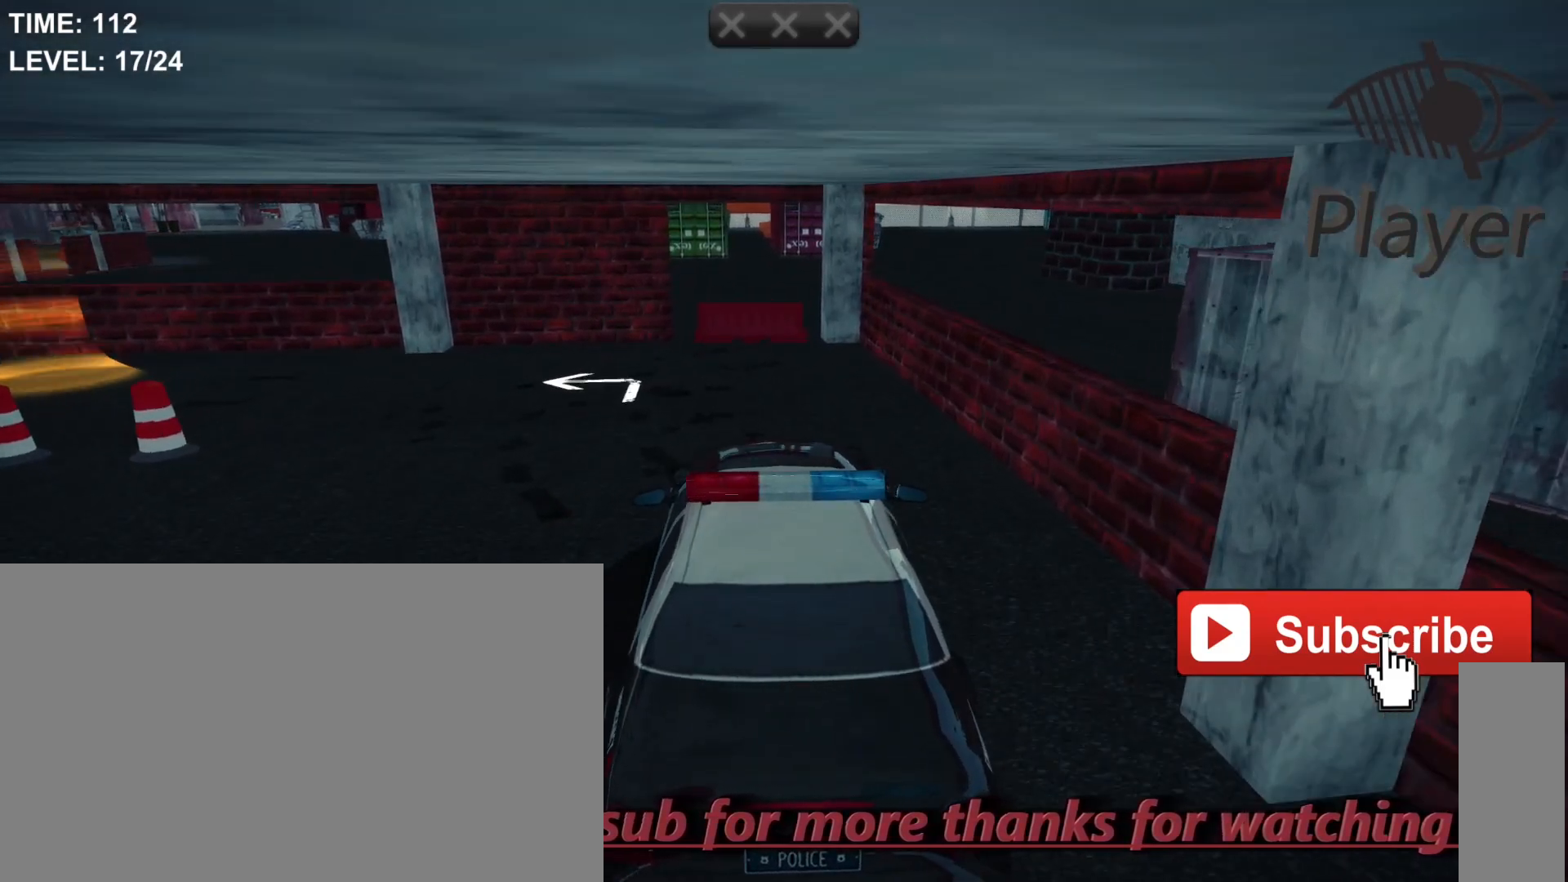
{"keys": ["a"], "mouse": [], "mouse_move": "still", "events": [[133, "a", "down"]]}
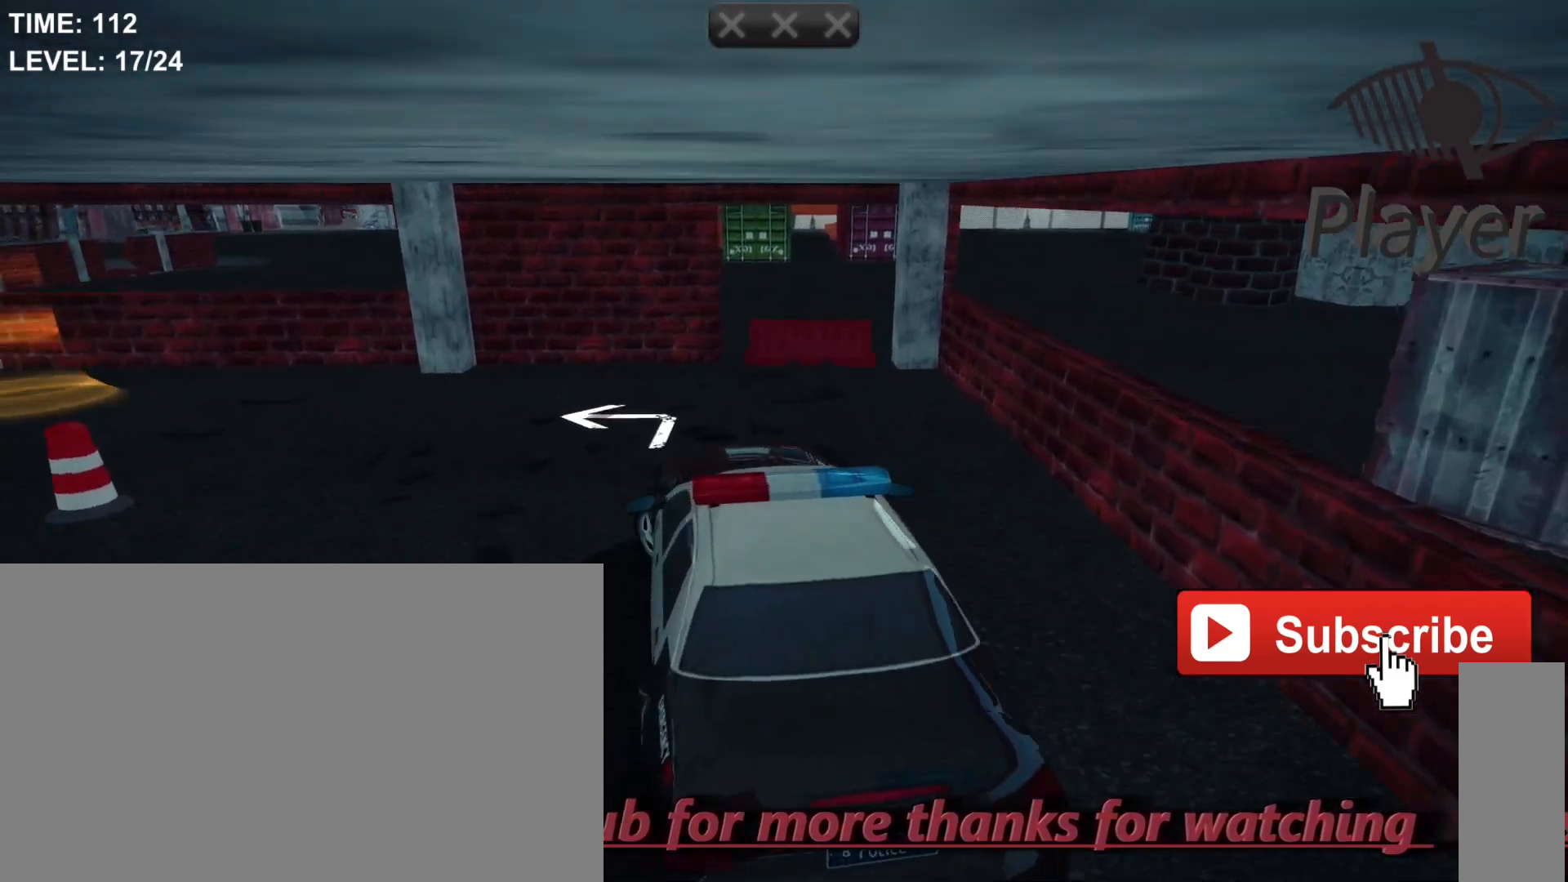
{"keys": ["a"], "mouse": [], "mouse_move": "still", "events": []}
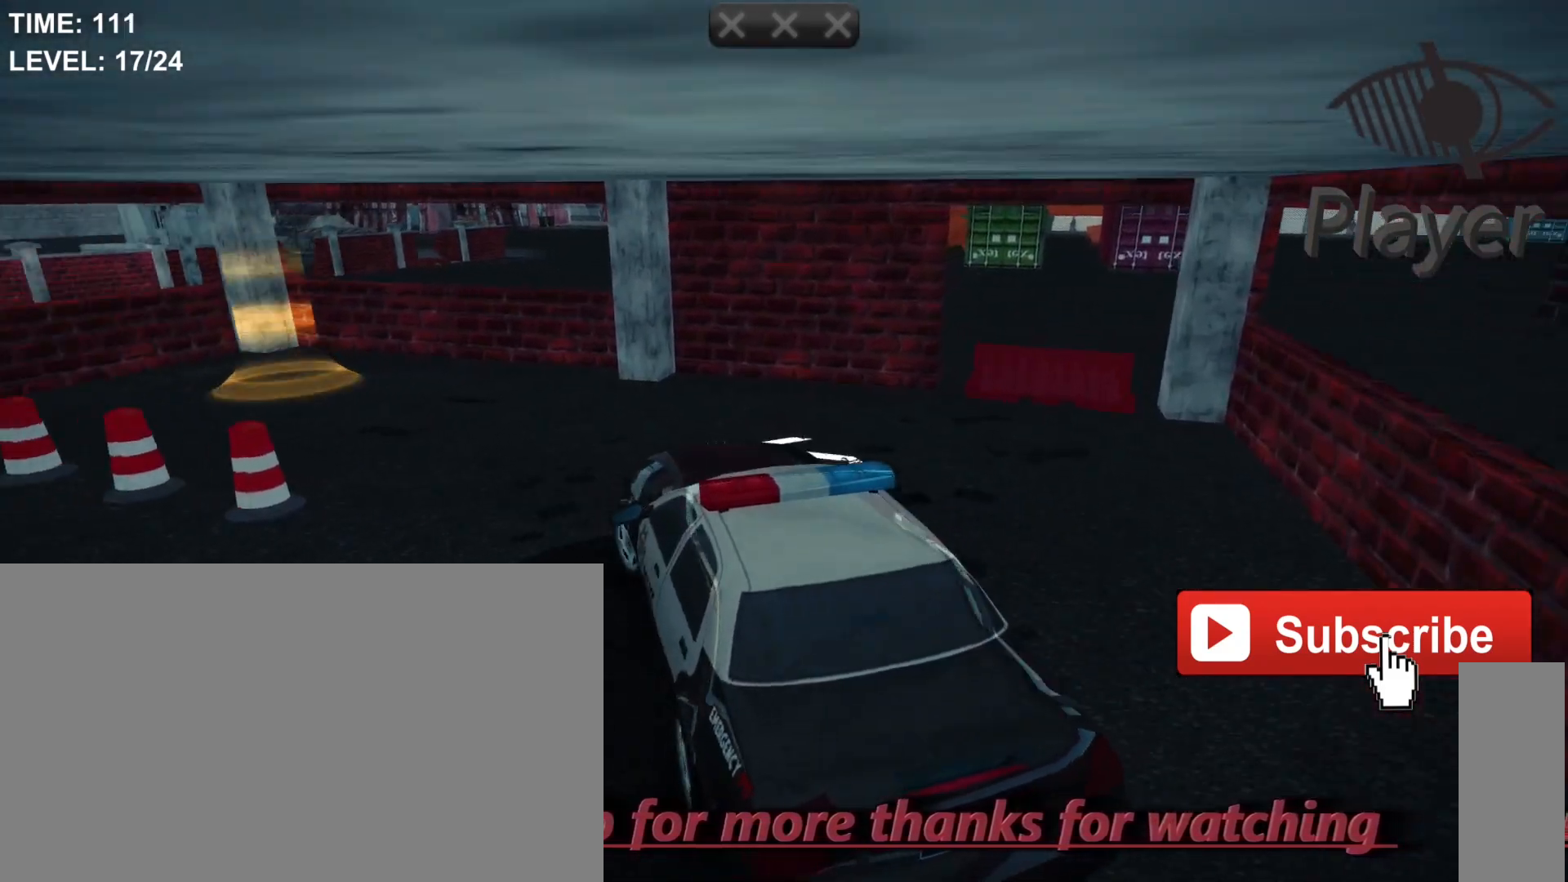
{"keys": [], "mouse": [], "mouse_move": "still", "events": [[67, "a", "up"]]}